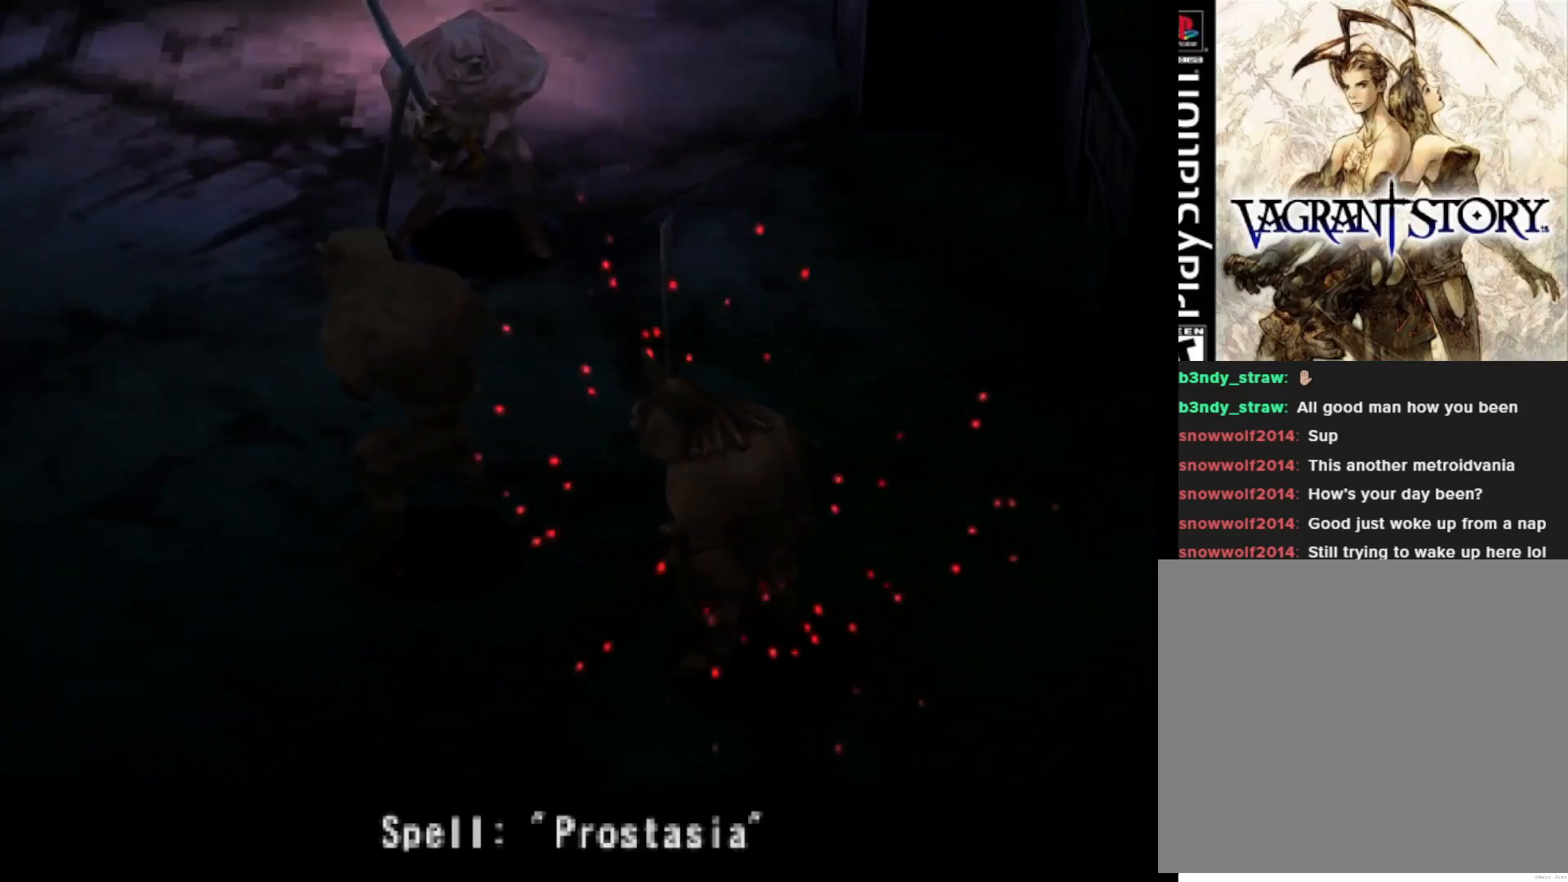
Gameplay with a controller (PlayStation layout); each line is a JSON object with the inputs held at the frame after it. "events" lists button and stick changes between this image and that frame as [ms after this image, input, new state], when the widget could be followed in between. Not read: left_stick.
{"buttons": [], "right_stick": "center", "events": []}
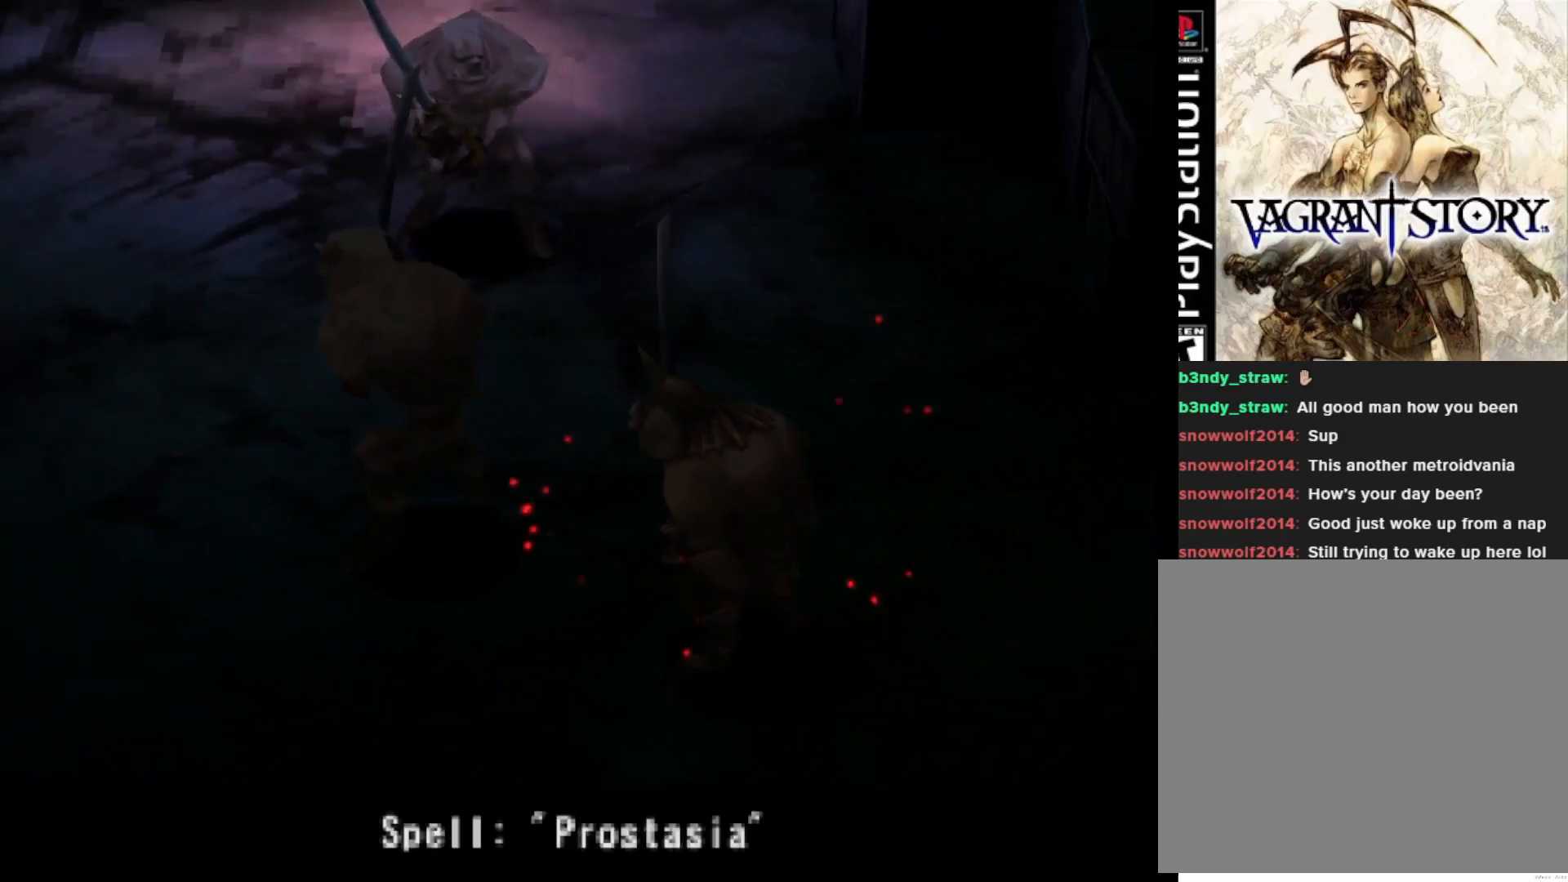
{"buttons": [], "right_stick": "center", "events": []}
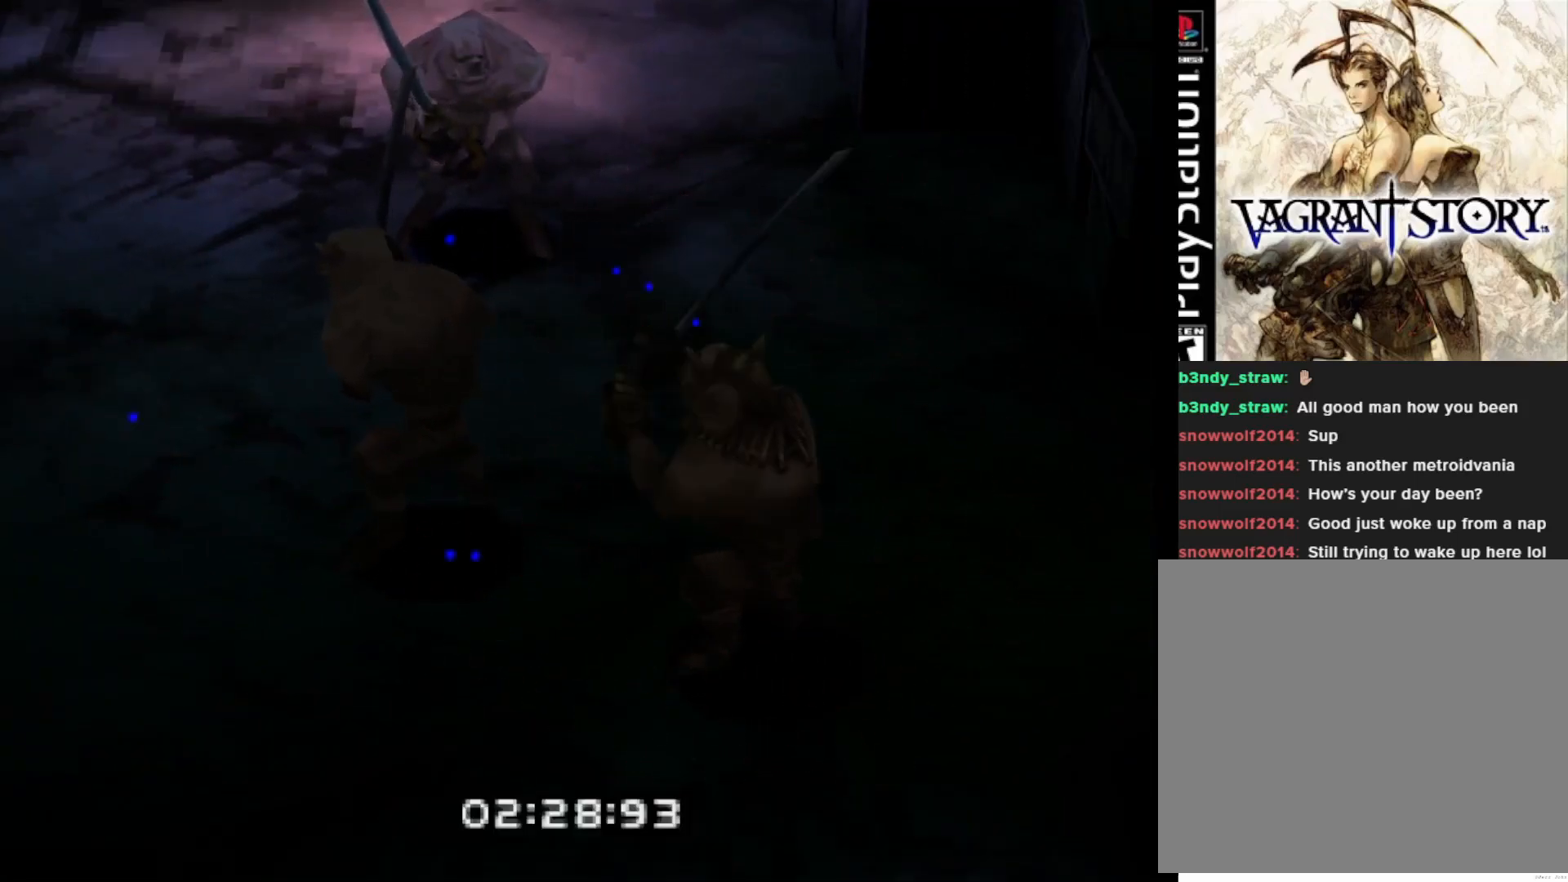
{"buttons": [], "right_stick": "center", "events": []}
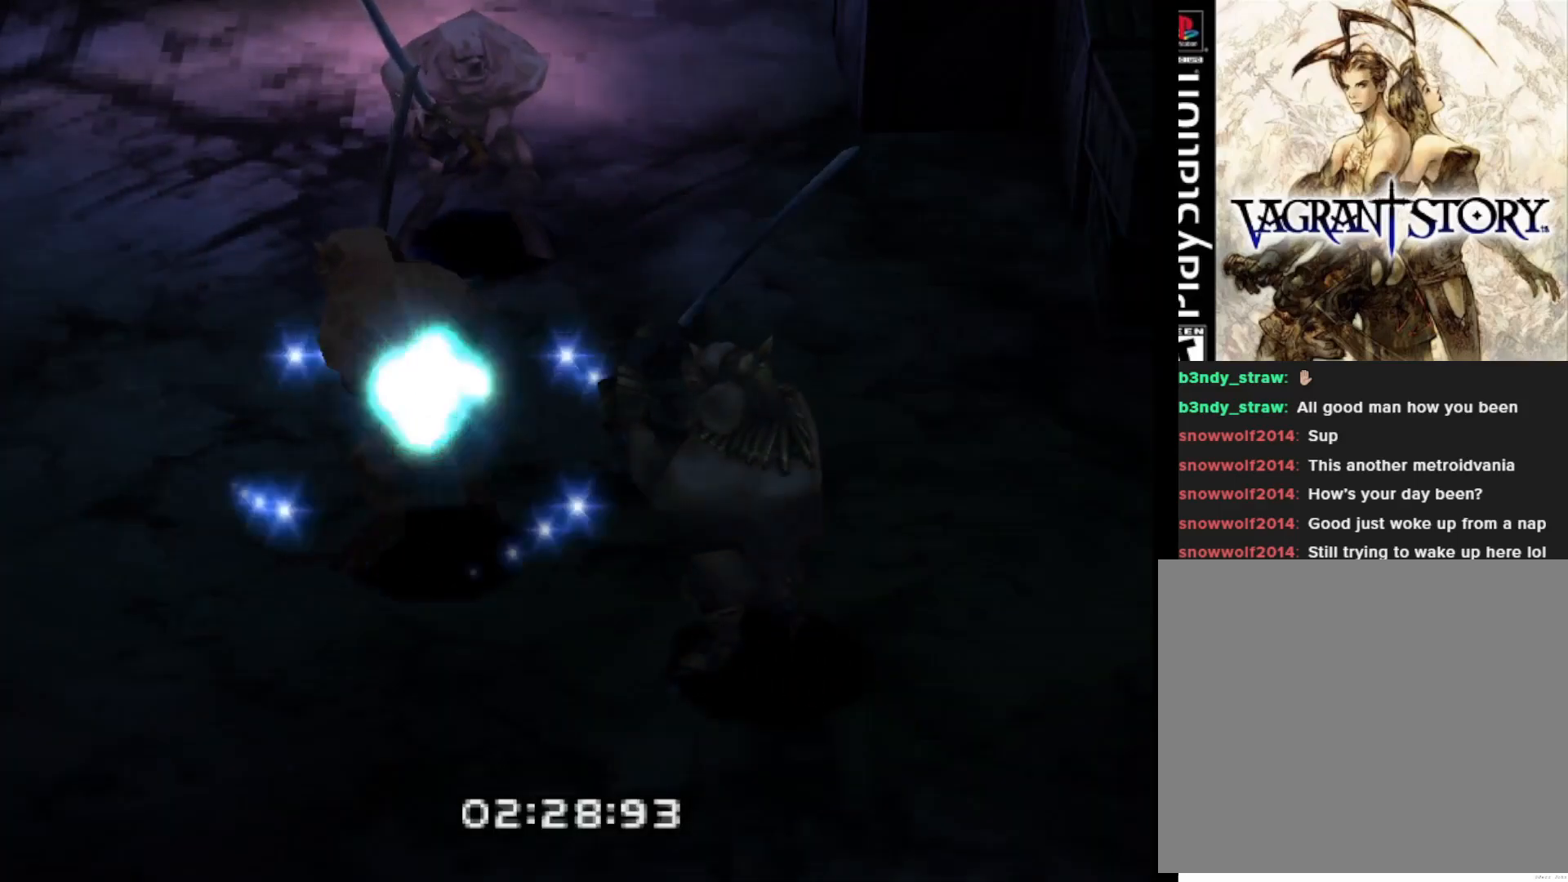
{"buttons": [], "right_stick": "center", "events": []}
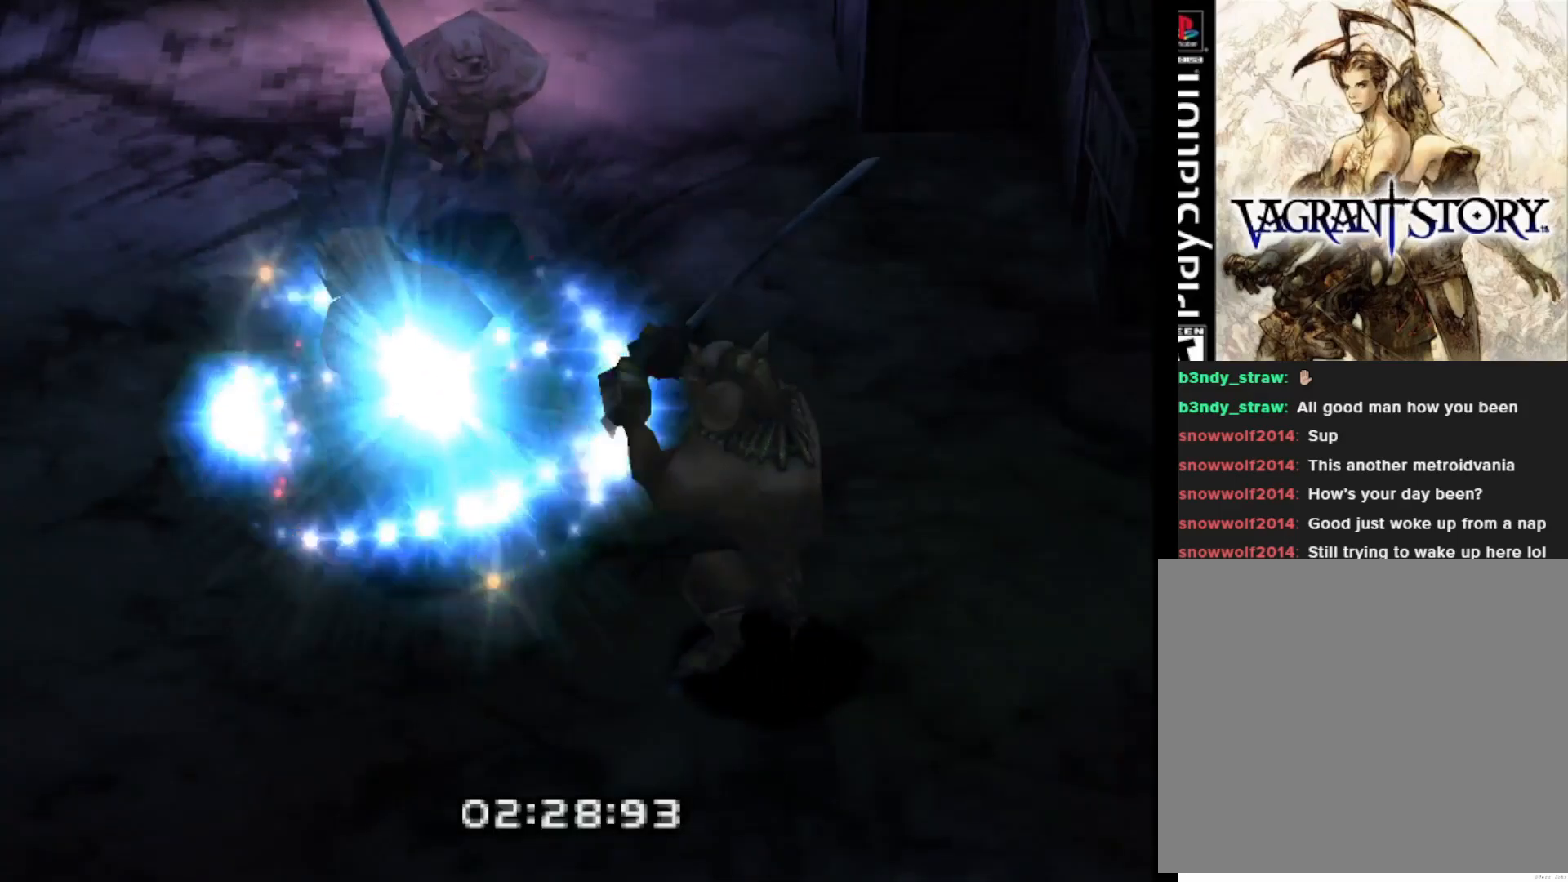
{"buttons": [], "right_stick": "center", "events": []}
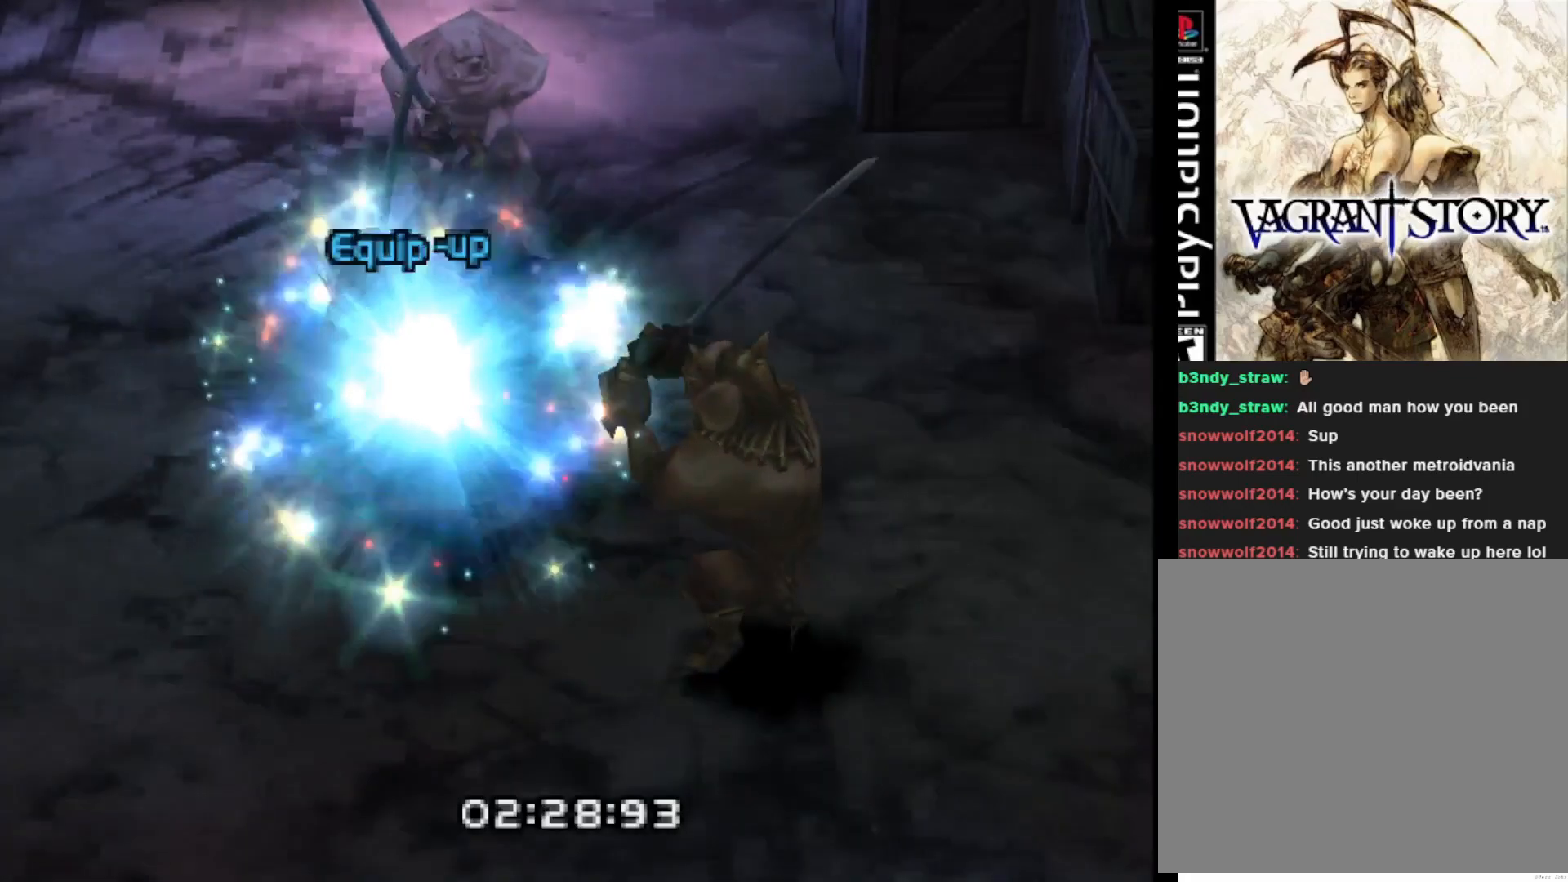
{"buttons": ["DPAD_UP"], "right_stick": "center", "events": [[317, "DPAD_UP", "down"]]}
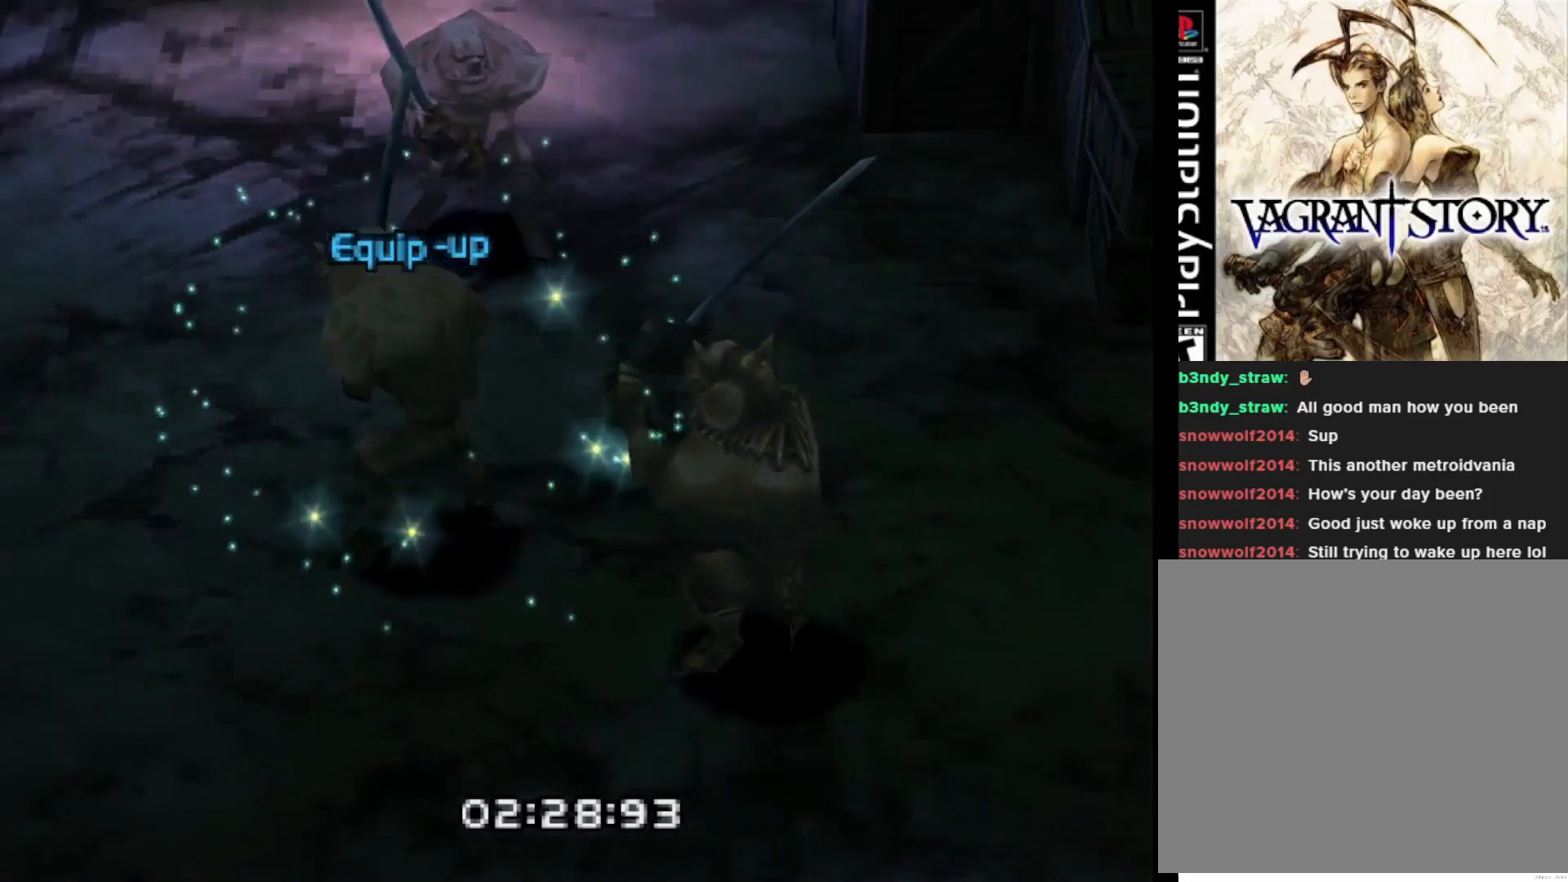
{"buttons": ["DPAD_UP", "DPAD_RIGHT"], "right_stick": "center", "events": [[117, "DPAD_RIGHT", "down"]]}
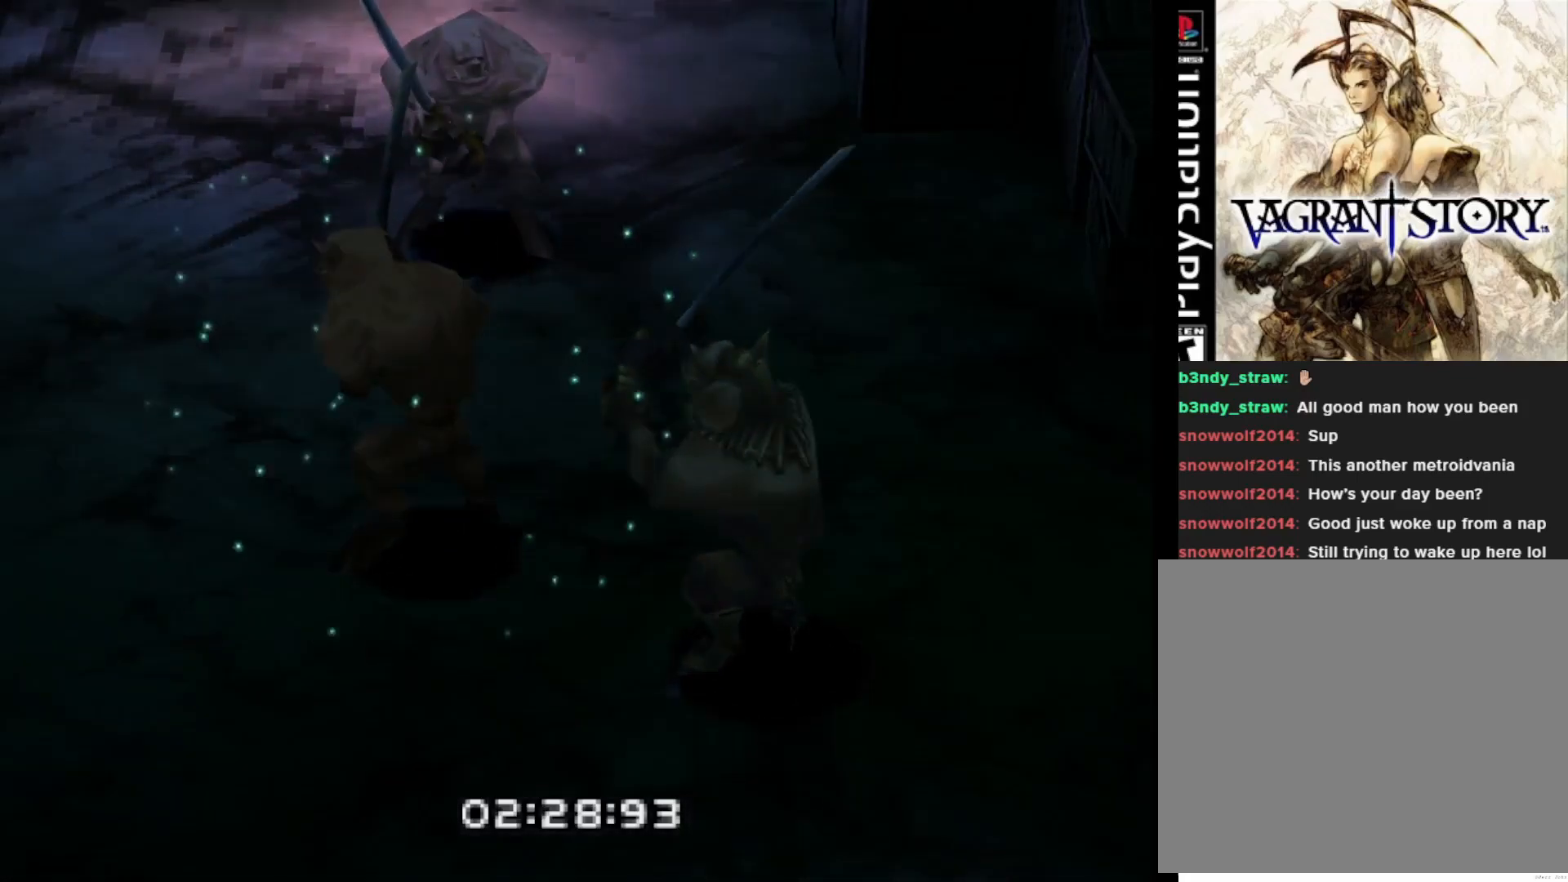
{"buttons": ["DPAD_UP", "DPAD_RIGHT"], "right_stick": "center", "events": []}
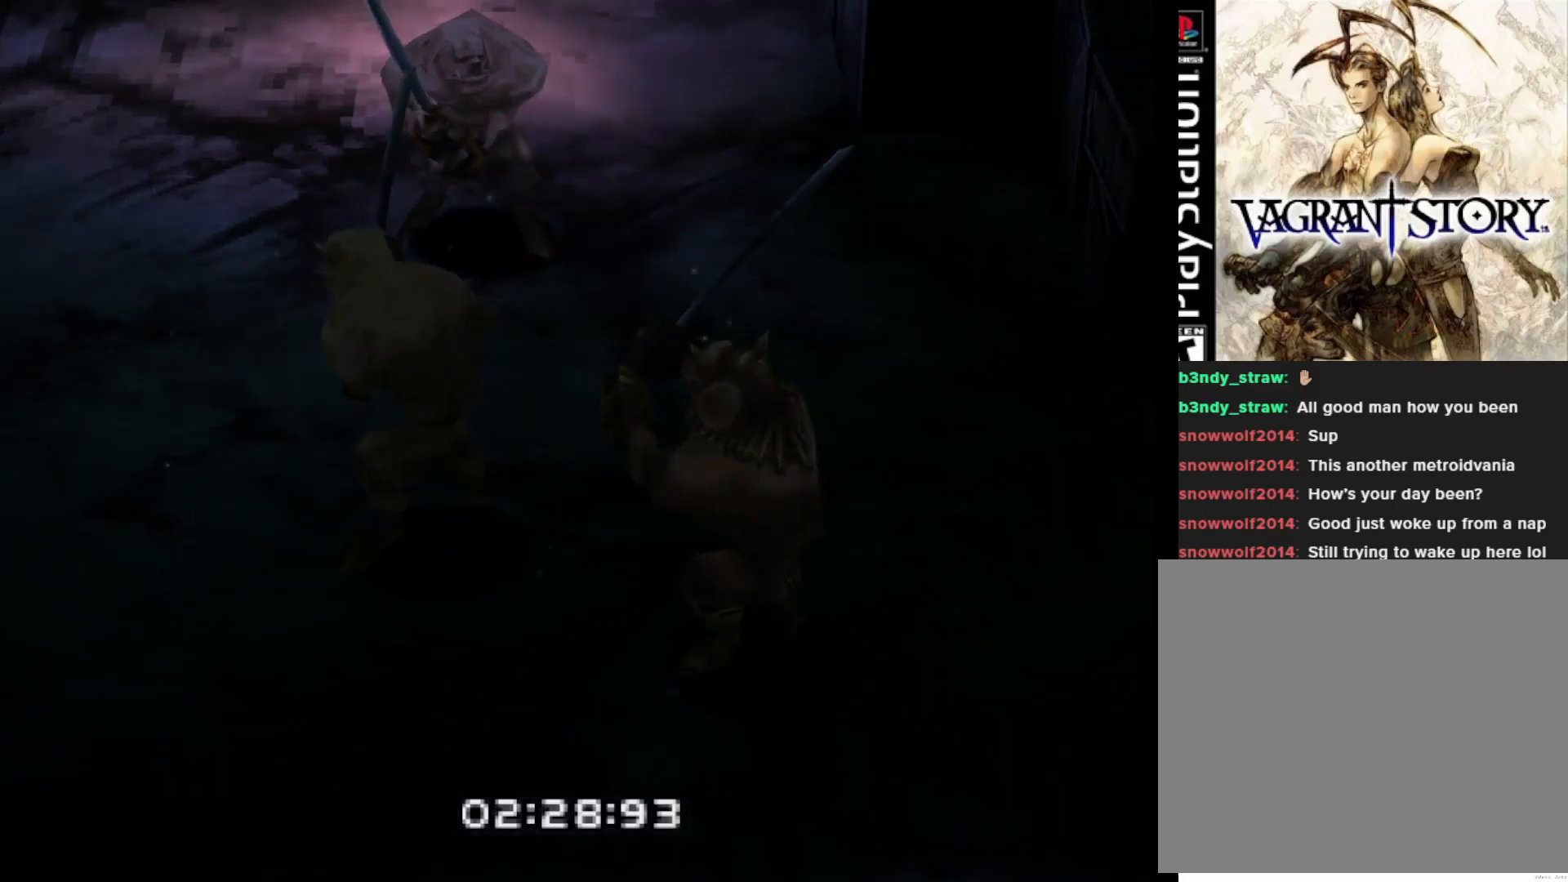
{"buttons": ["DPAD_UP", "DPAD_RIGHT"], "right_stick": "center", "events": []}
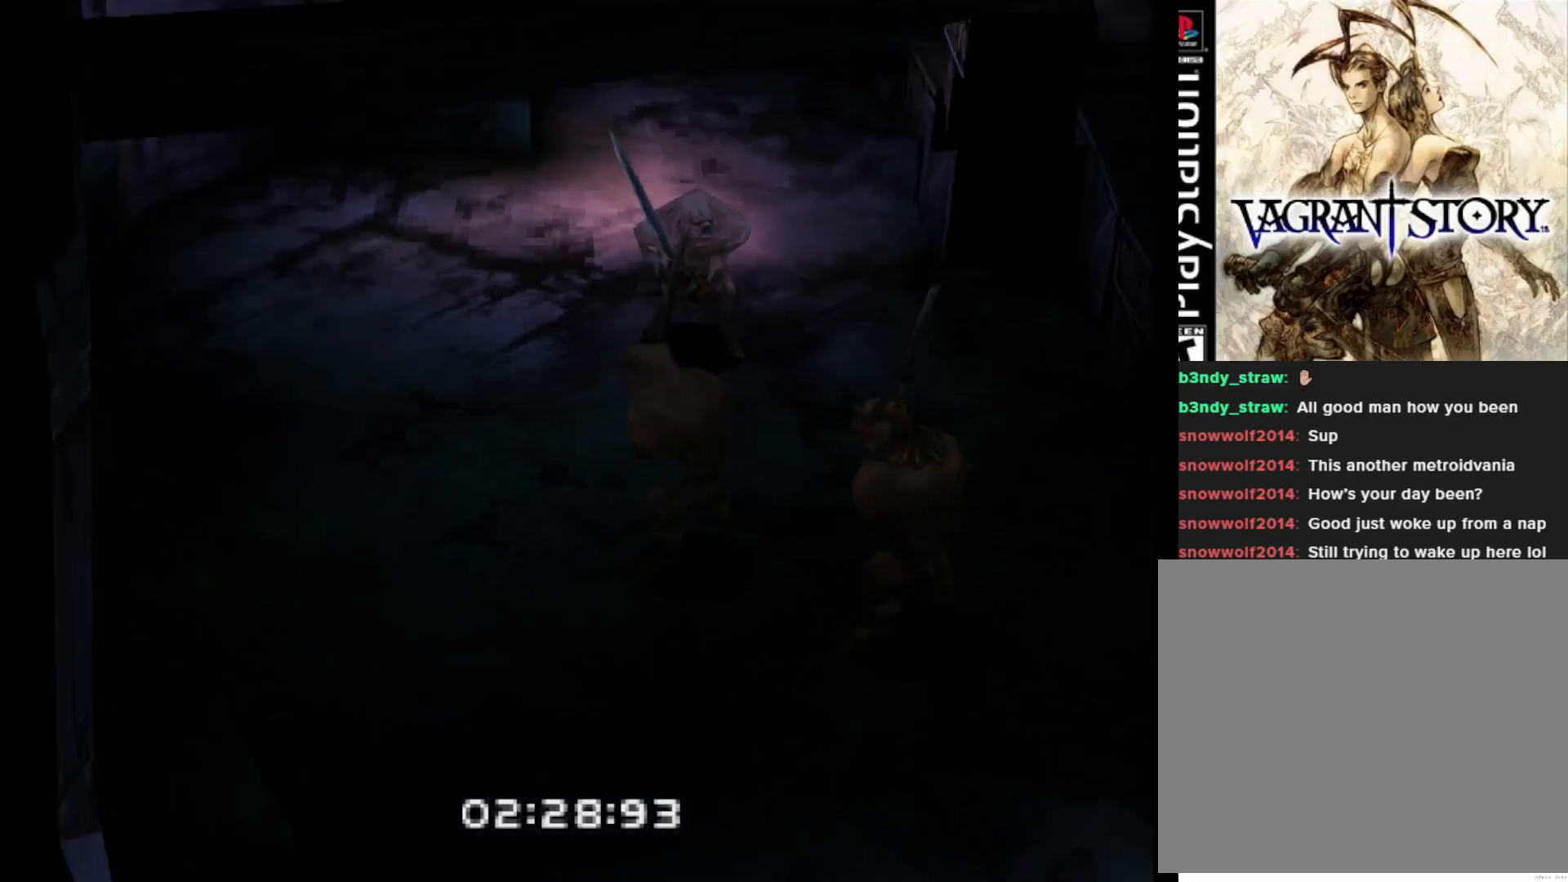
{"buttons": ["DPAD_UP", "DPAD_RIGHT"], "right_stick": "center", "events": []}
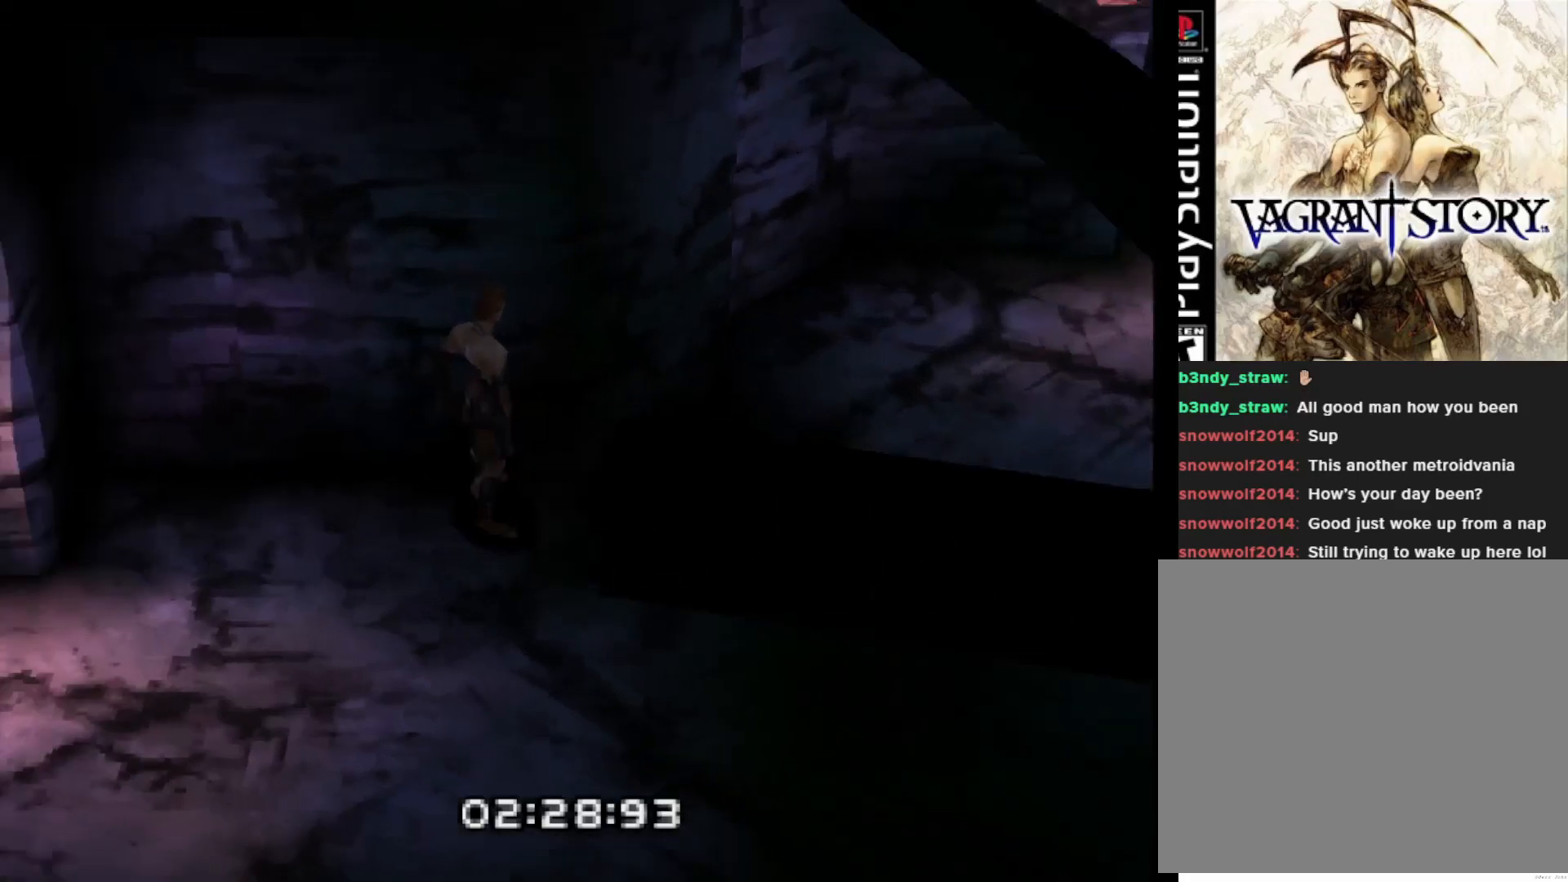
{"buttons": ["DPAD_UP", "DPAD_RIGHT"], "right_stick": "center", "events": []}
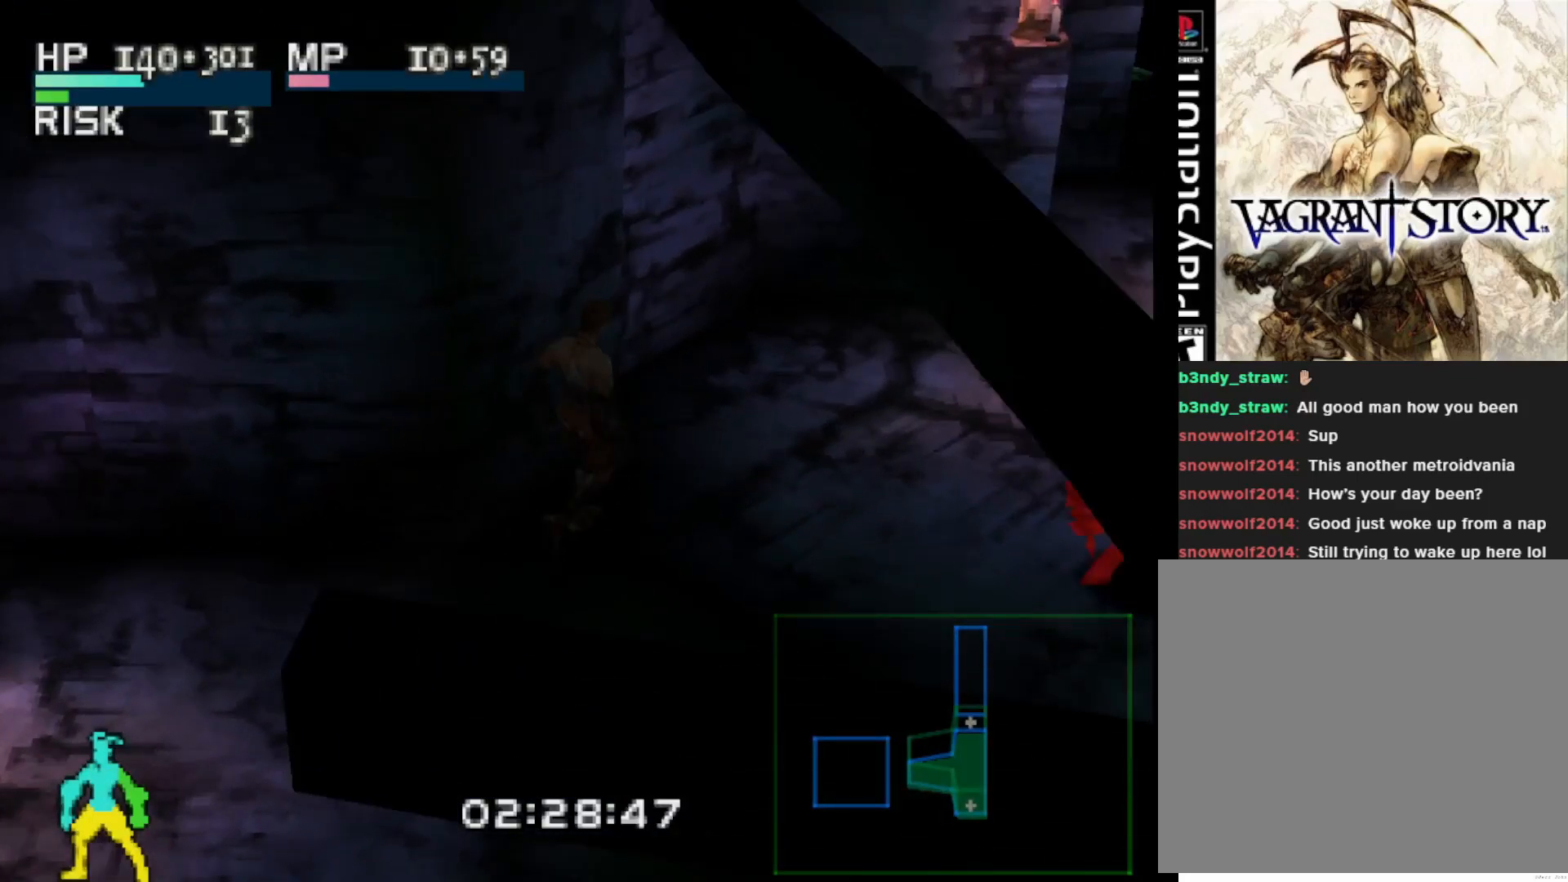
{"buttons": ["DPAD_RIGHT"], "right_stick": "center", "events": [[483, "DPAD_UP", "up"]]}
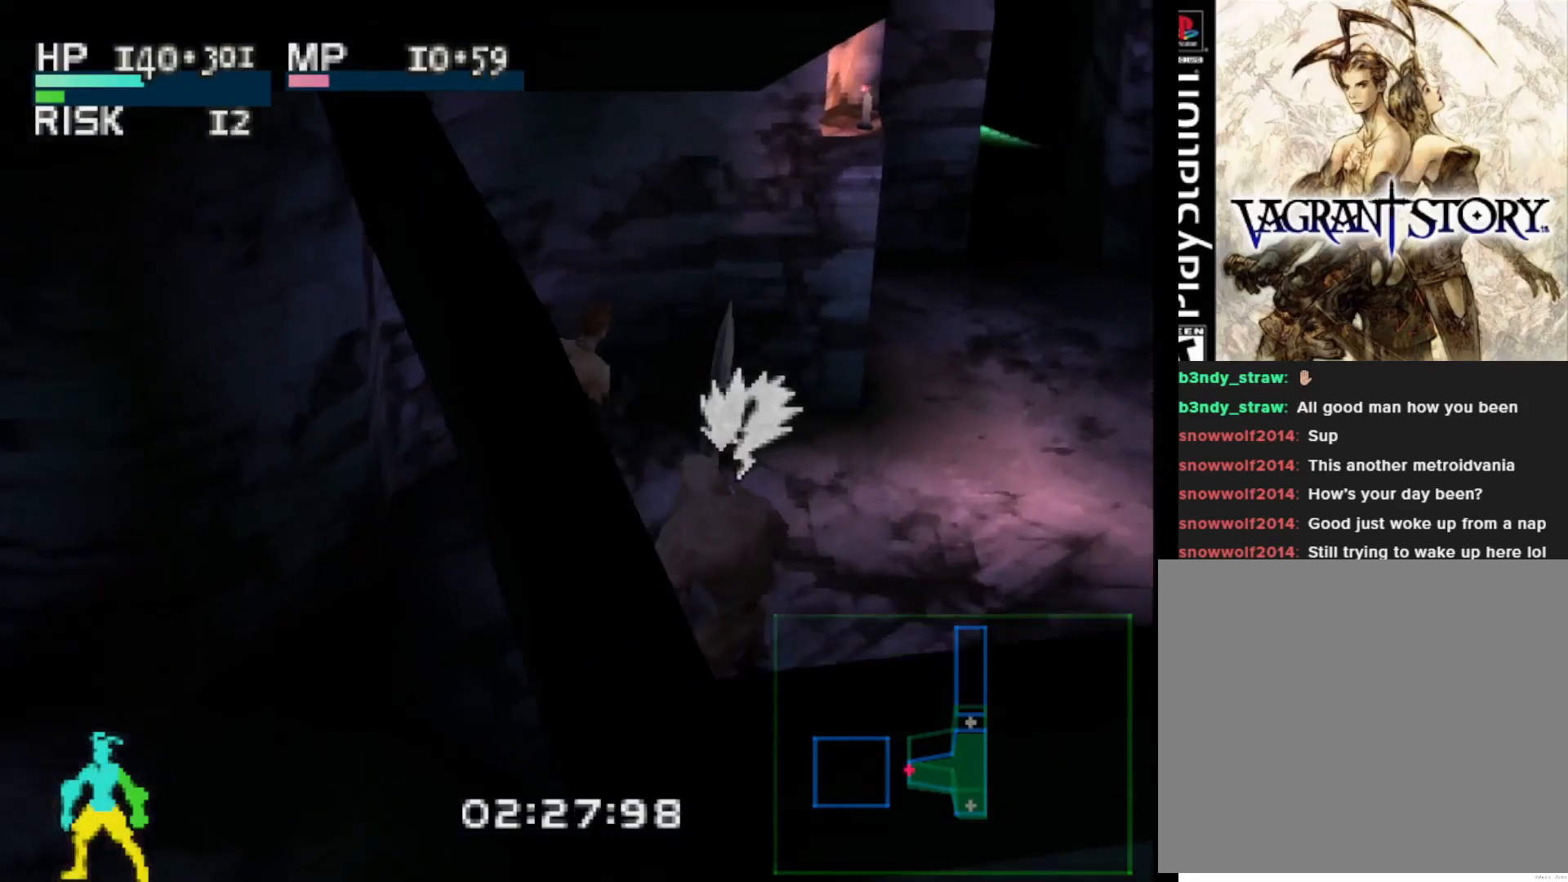
{"buttons": ["DPAD_RIGHT"], "right_stick": "center", "events": []}
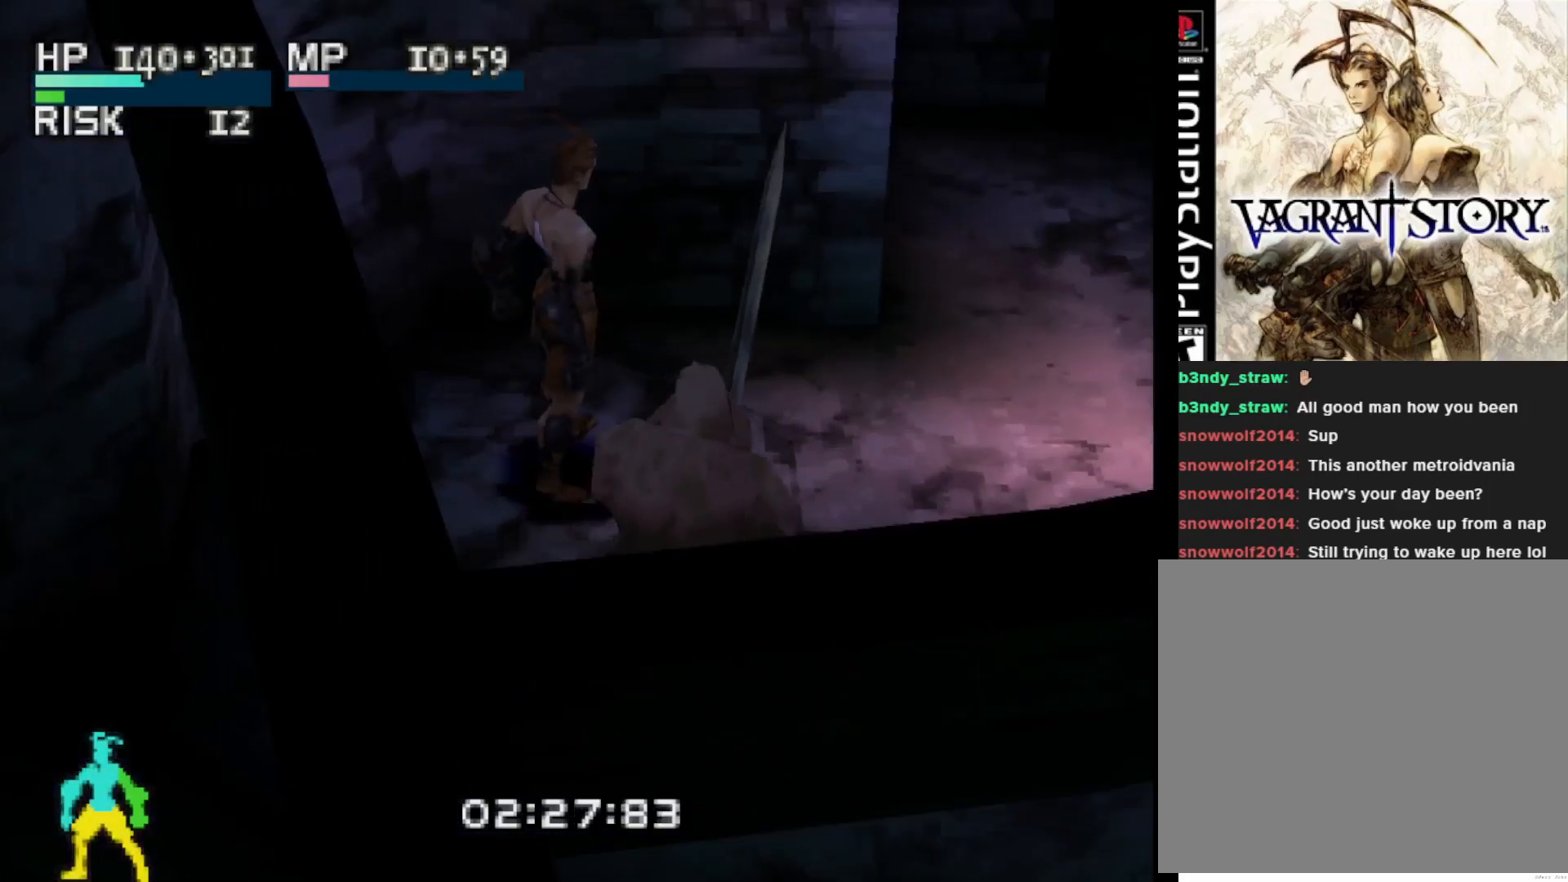
{"buttons": ["TRIANGLE"], "right_stick": "center", "events": [[67, "DPAD_RIGHT", "up"], [467, "TRIANGLE", "down"]]}
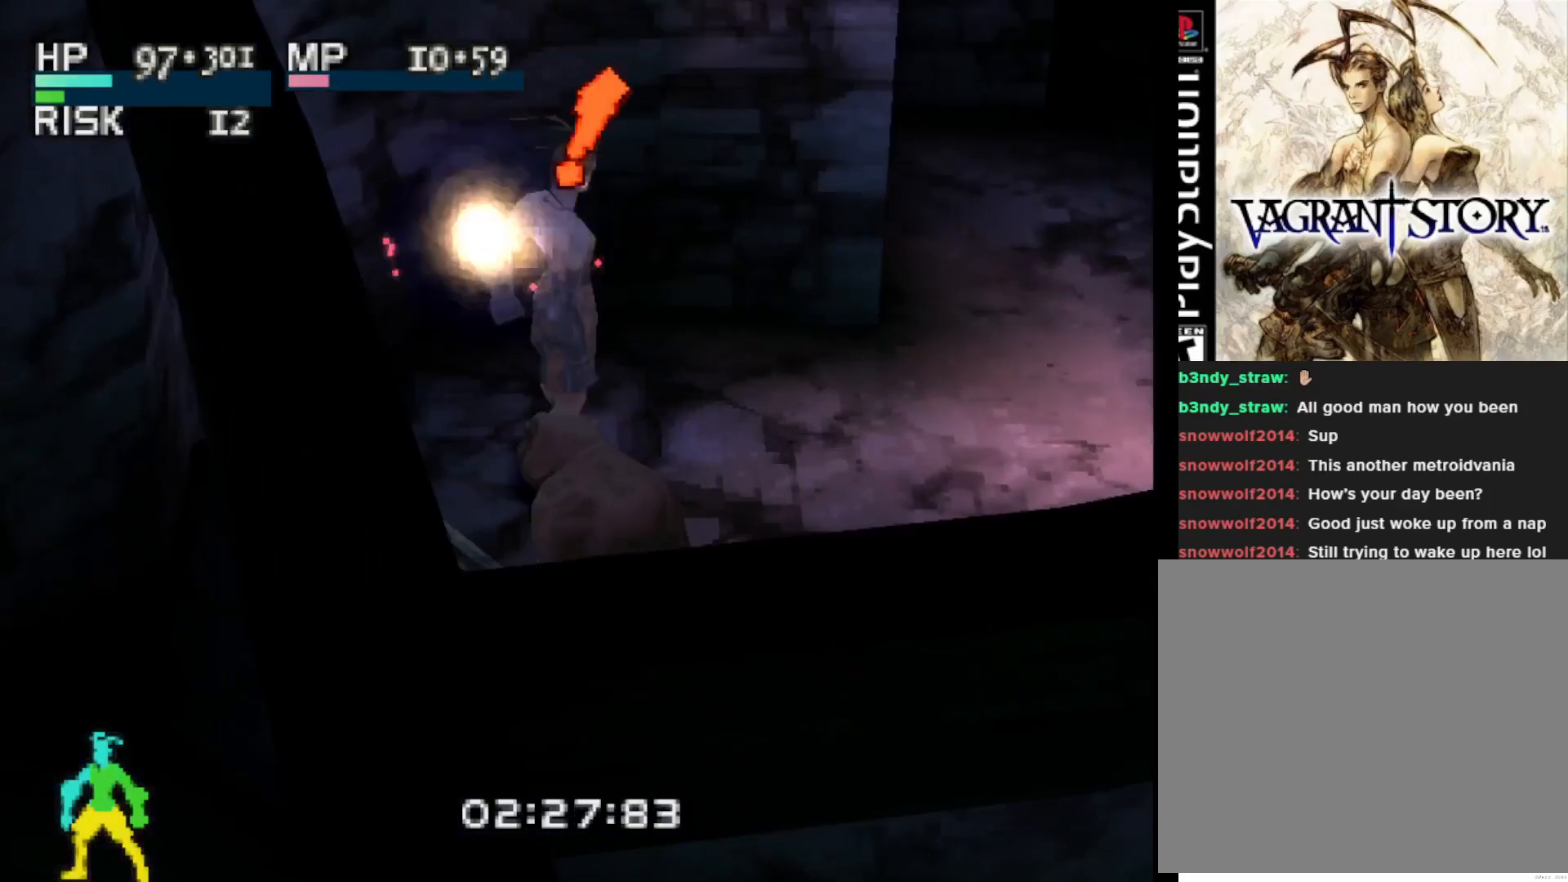
{"buttons": [], "right_stick": "center", "events": [[133, "TRIANGLE", "up"]]}
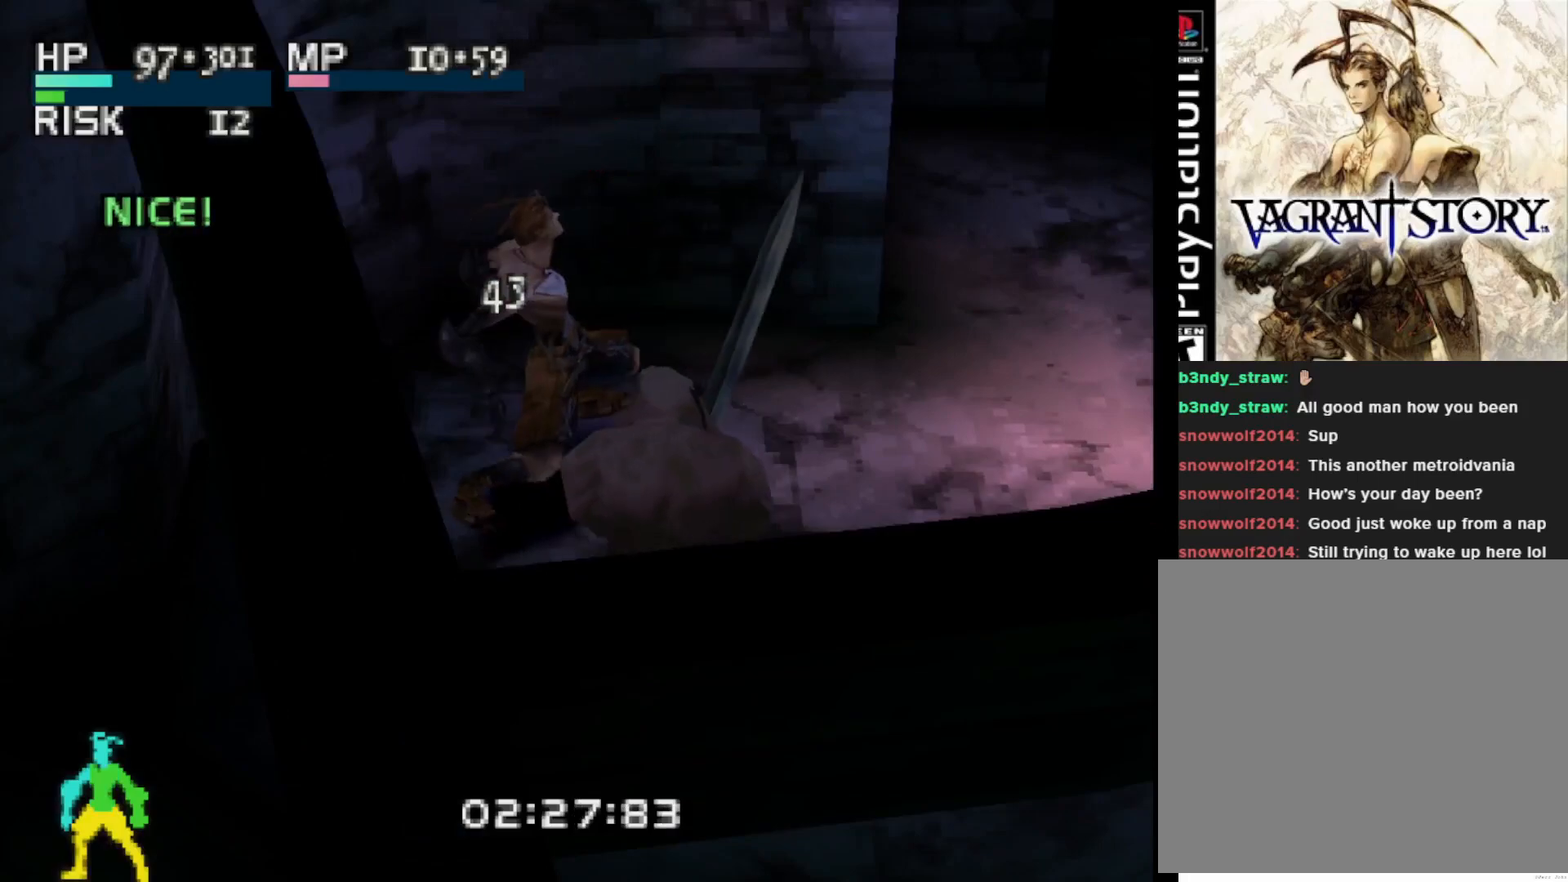
{"buttons": [], "right_stick": "center", "events": []}
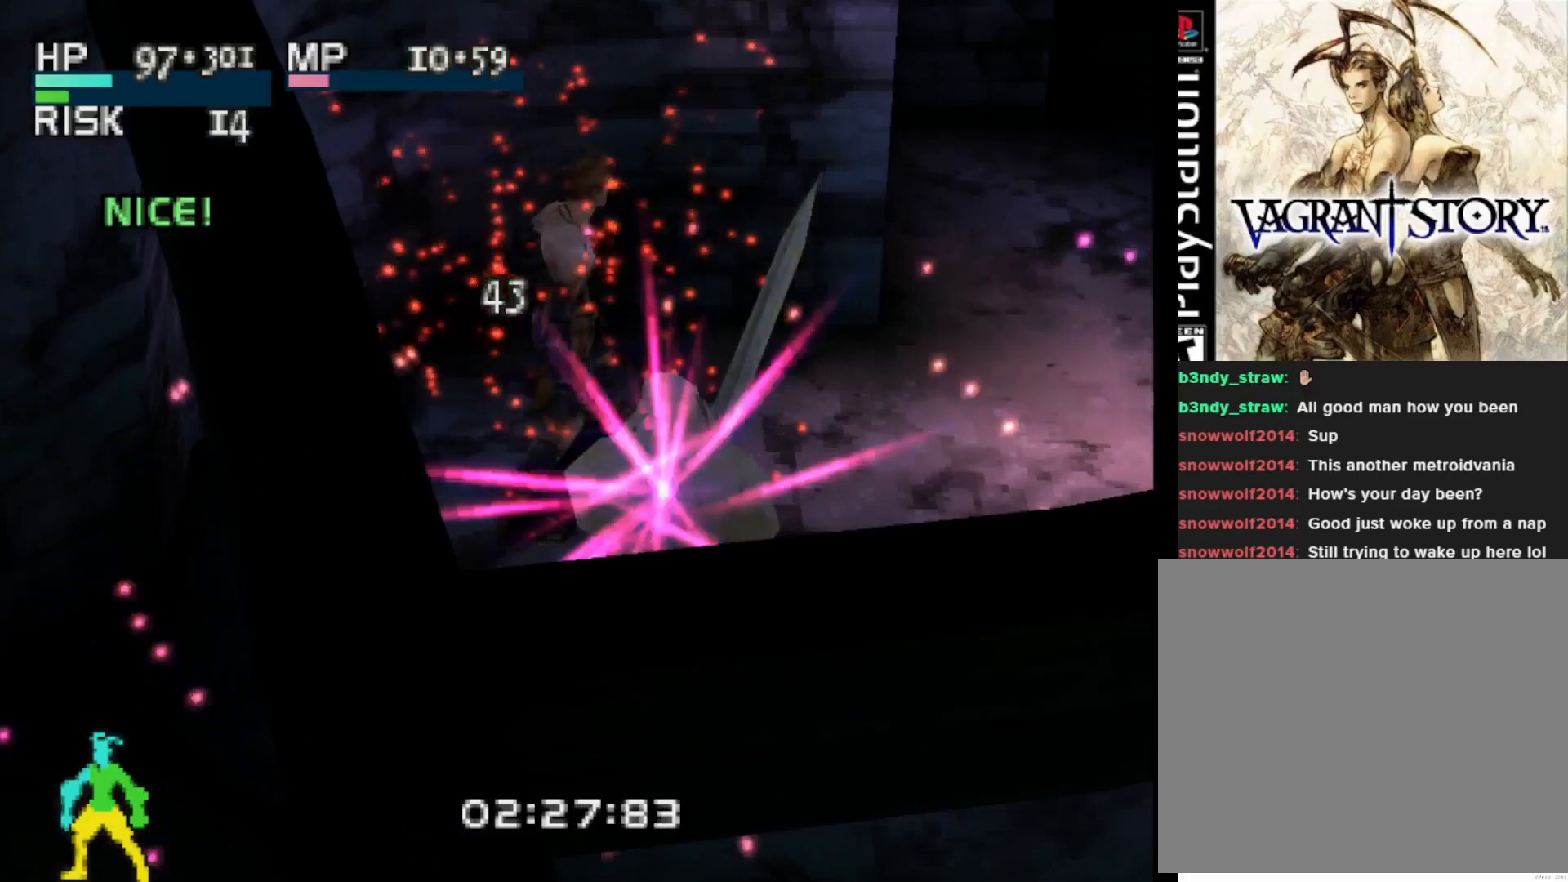
{"buttons": ["DPAD_RIGHT"], "right_stick": "center", "events": [[17, "DPAD_RIGHT", "down"]]}
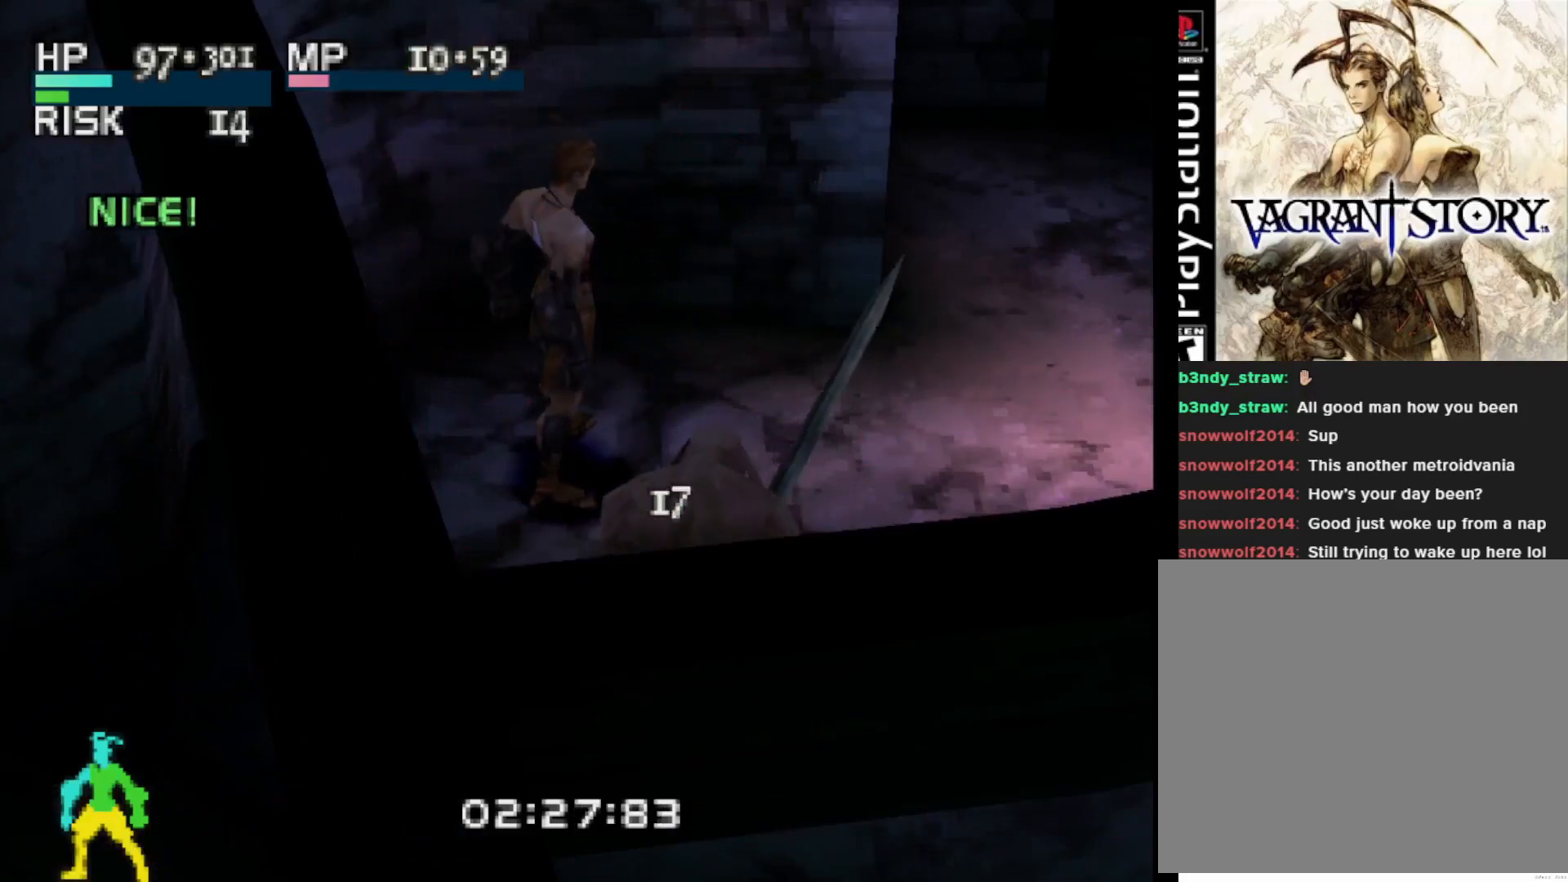
{"buttons": ["DPAD_RIGHT"], "right_stick": "center", "events": []}
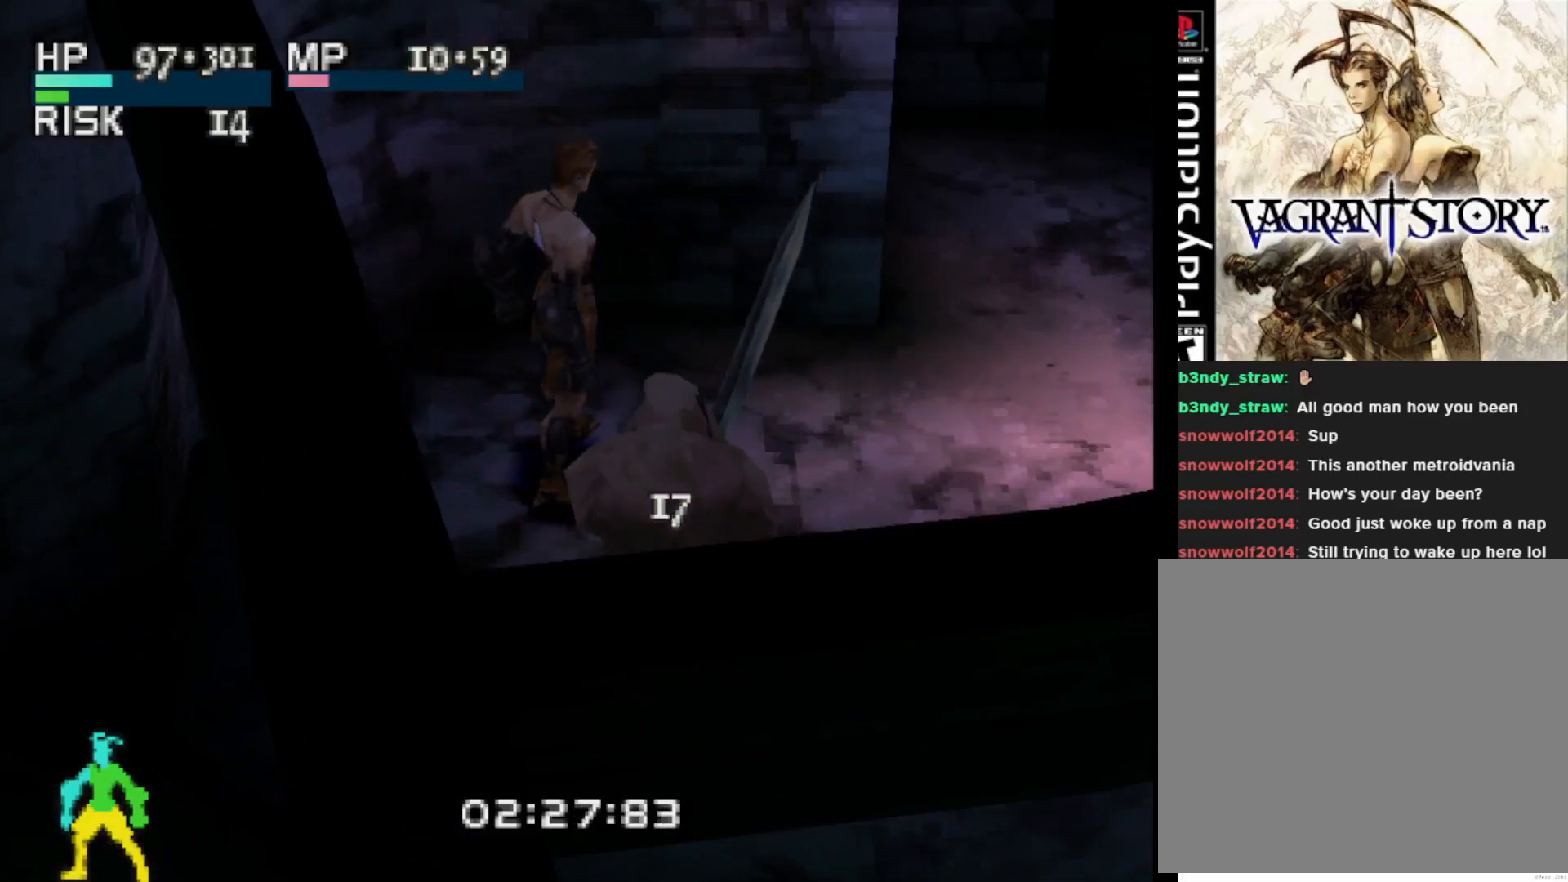
{"buttons": ["DPAD_RIGHT"], "right_stick": "center", "events": [[217, "CIRCLE", "down"], [333, "CIRCLE", "up"]]}
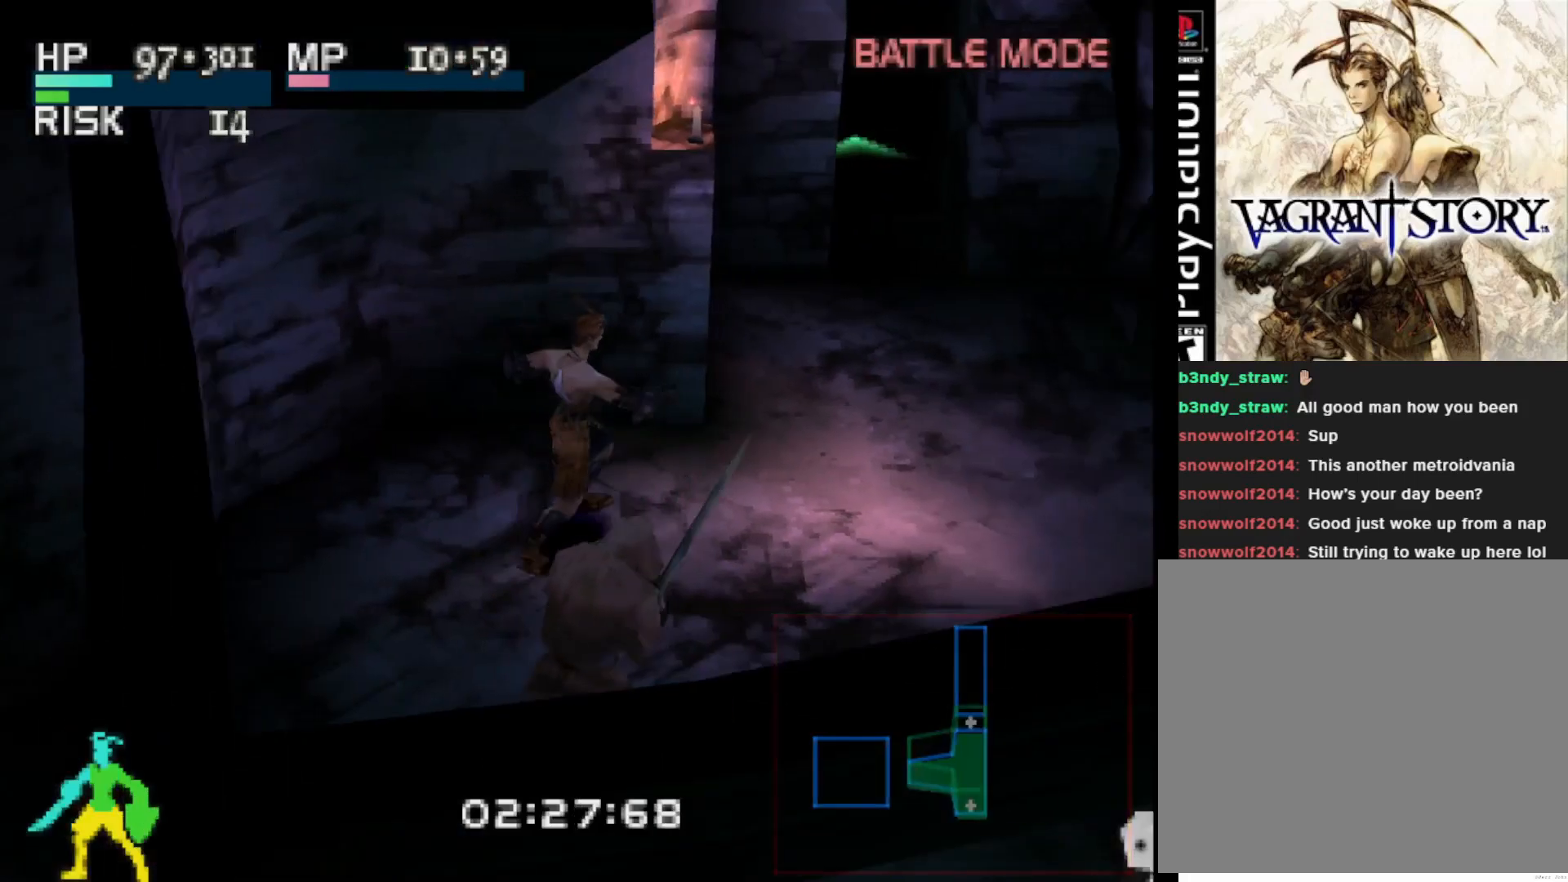
{"buttons": ["DPAD_RIGHT"], "right_stick": "center", "events": []}
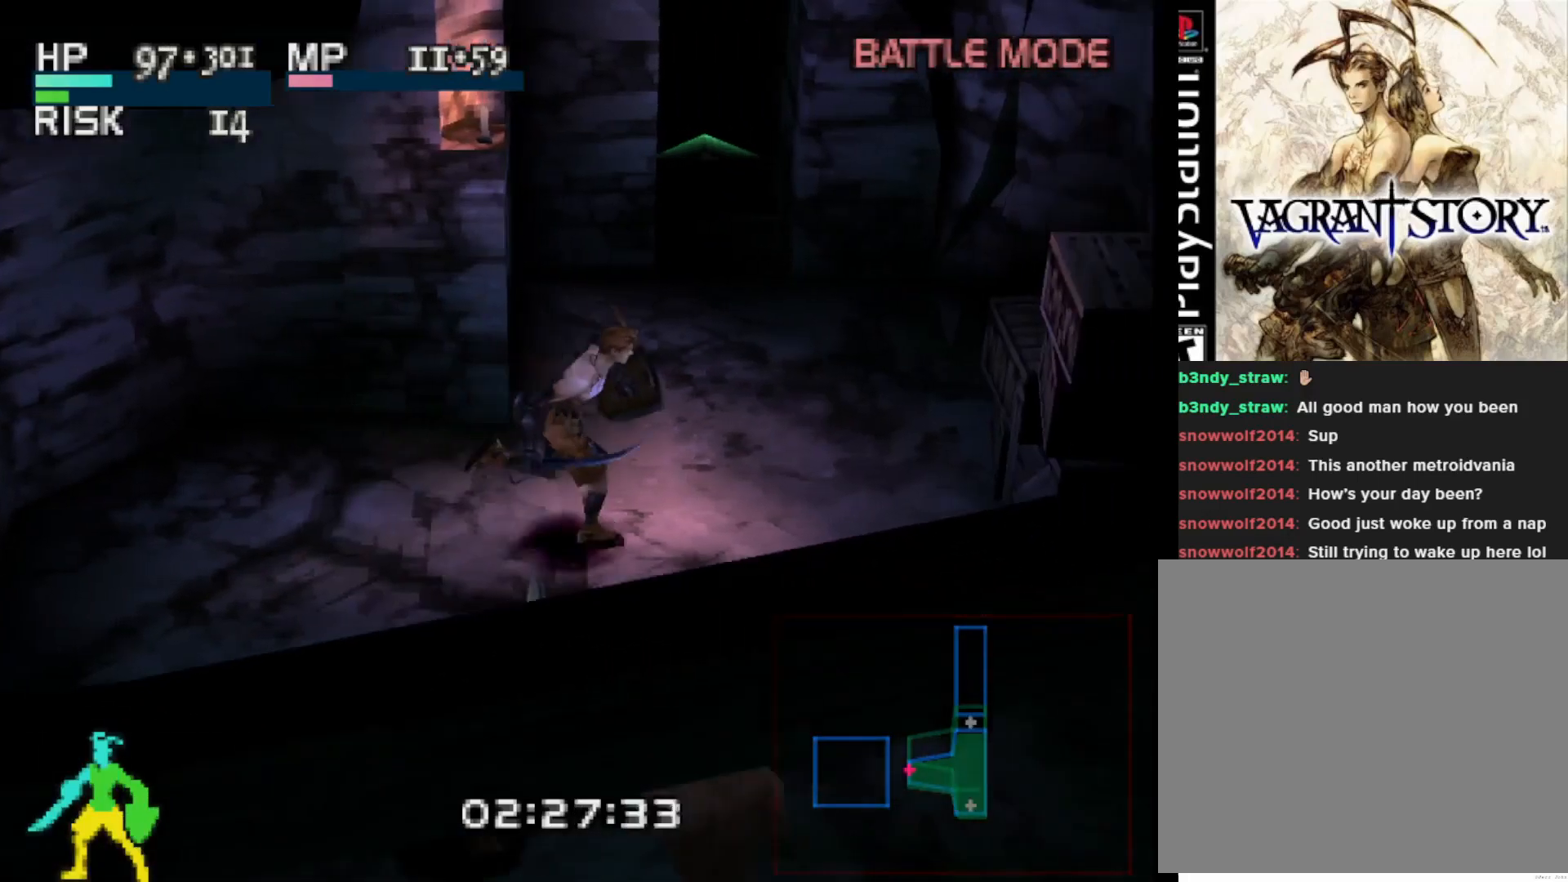
{"buttons": ["DPAD_UP"], "right_stick": "center", "events": [[50, "DPAD_UP", "down"], [367, "DPAD_RIGHT", "up"]]}
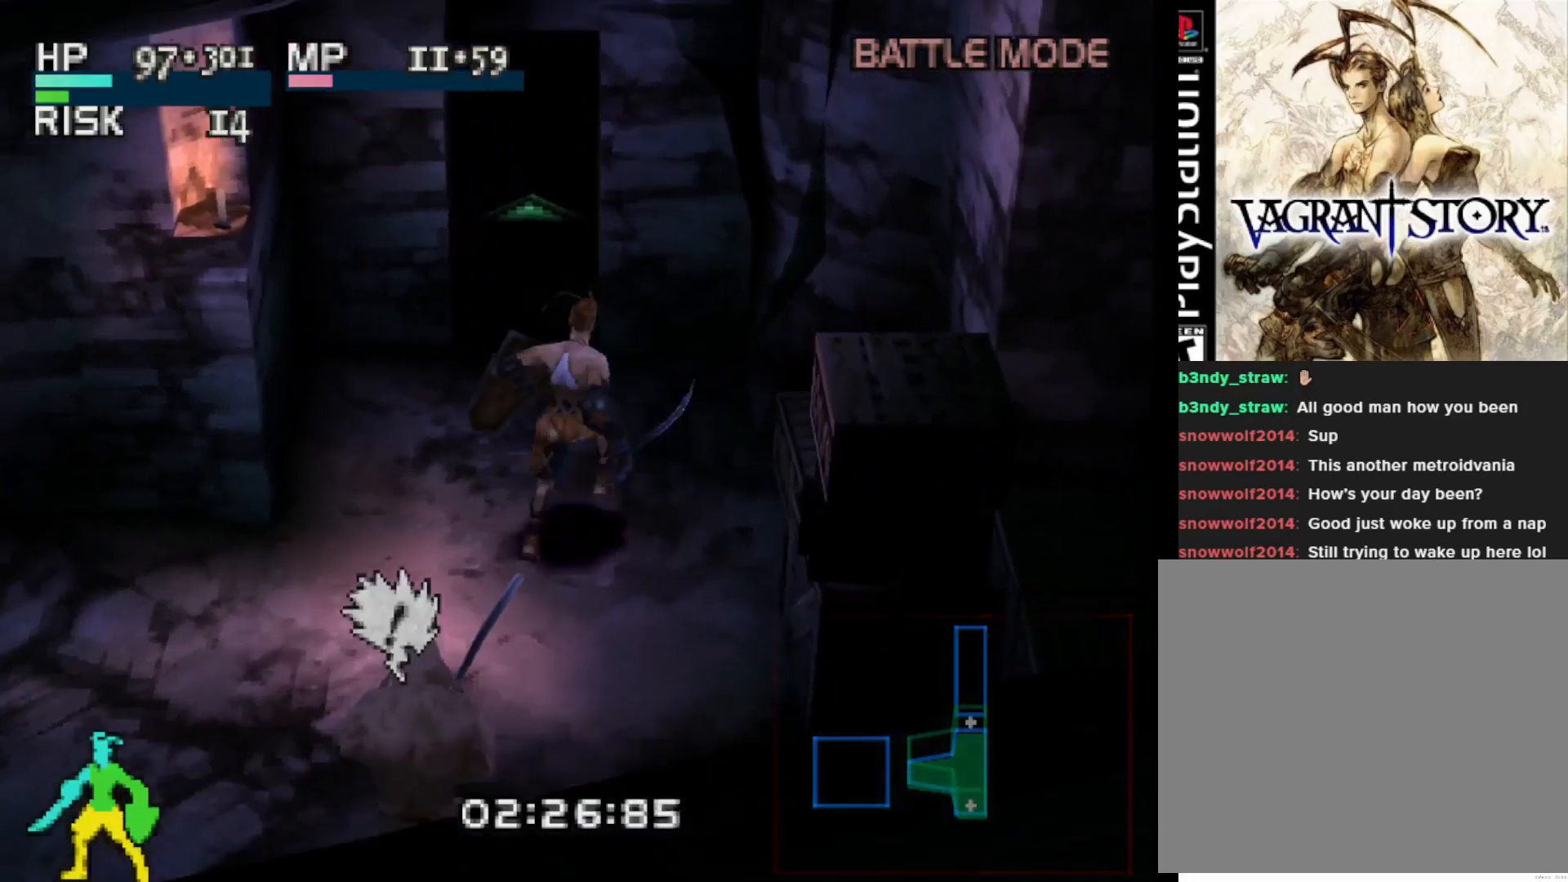
{"buttons": ["DPAD_UP"], "right_stick": "center", "events": [[467, "DPAD_LEFT", "down"], [483, "DPAD_LEFT", "up"]]}
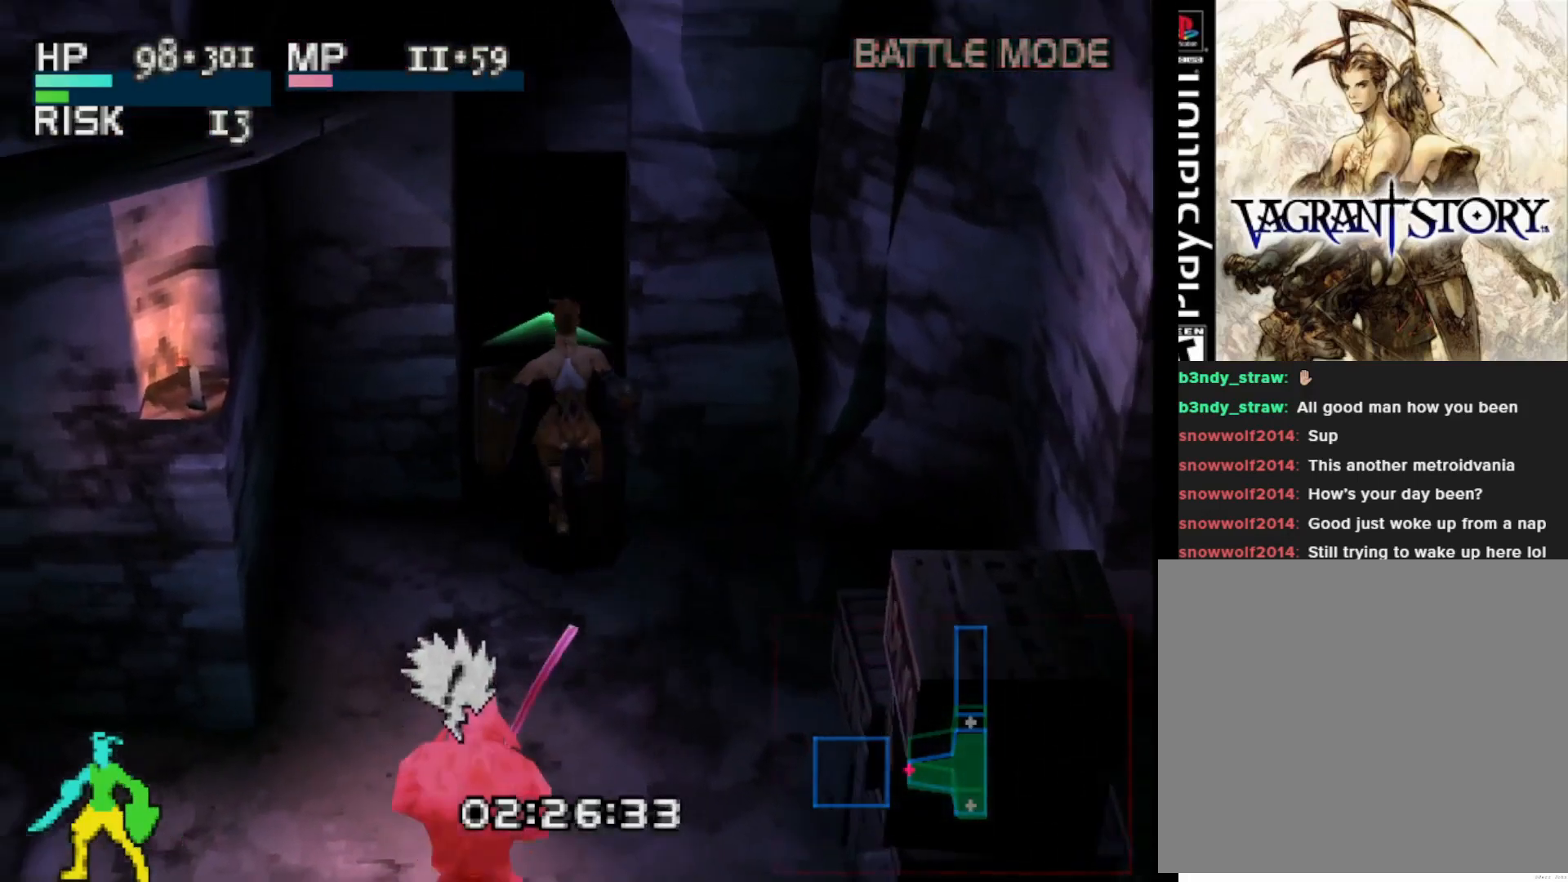
{"buttons": ["DPAD_UP"], "right_stick": "center", "events": []}
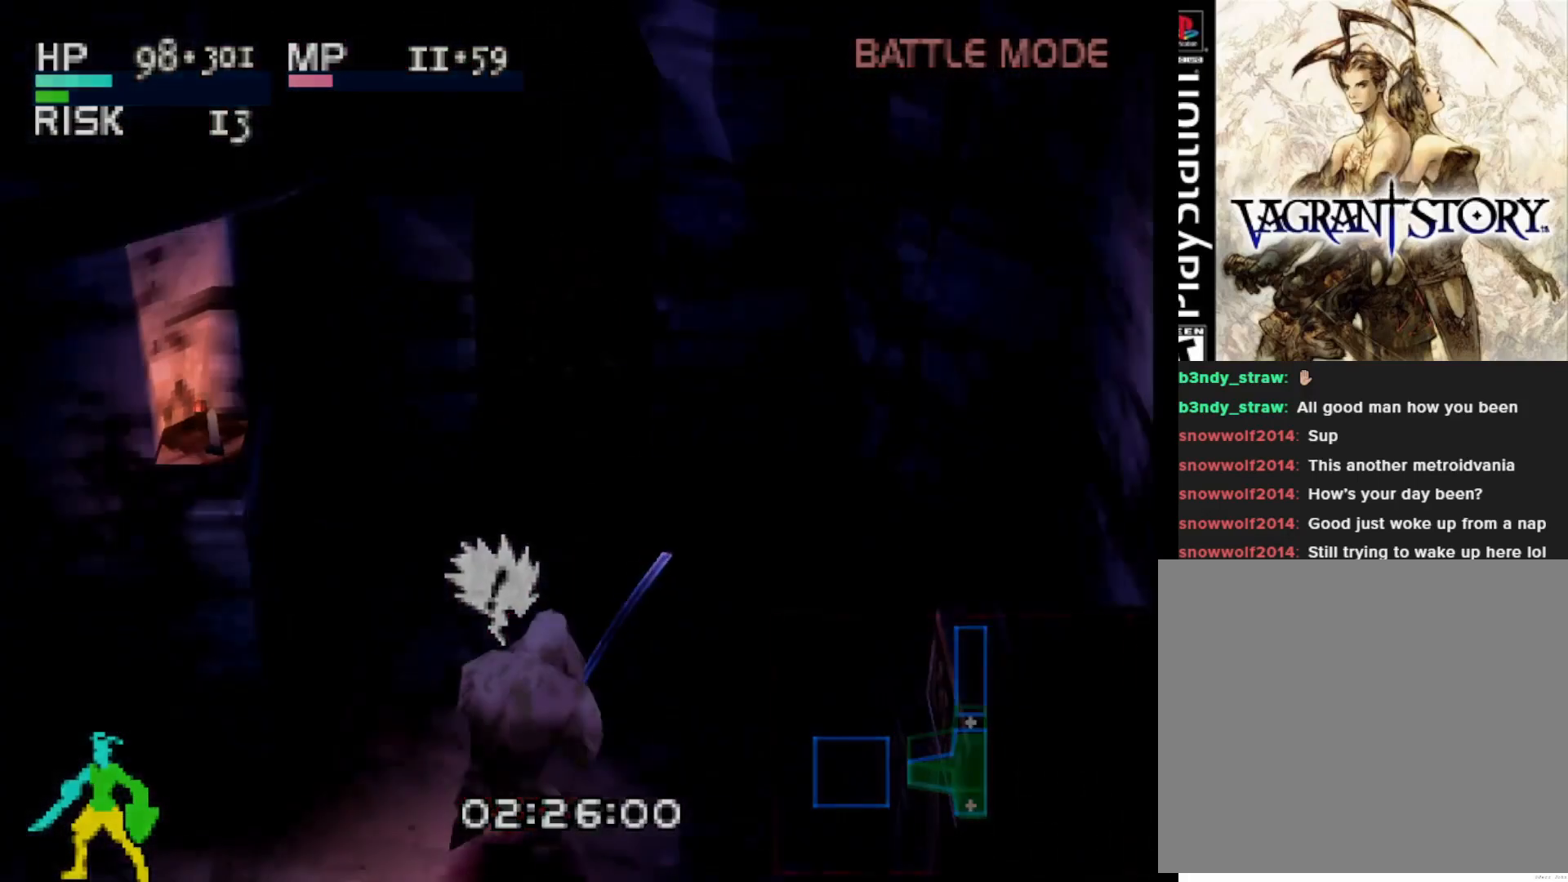
{"buttons": [], "right_stick": "center", "events": [[100, "DPAD_UP", "up"]]}
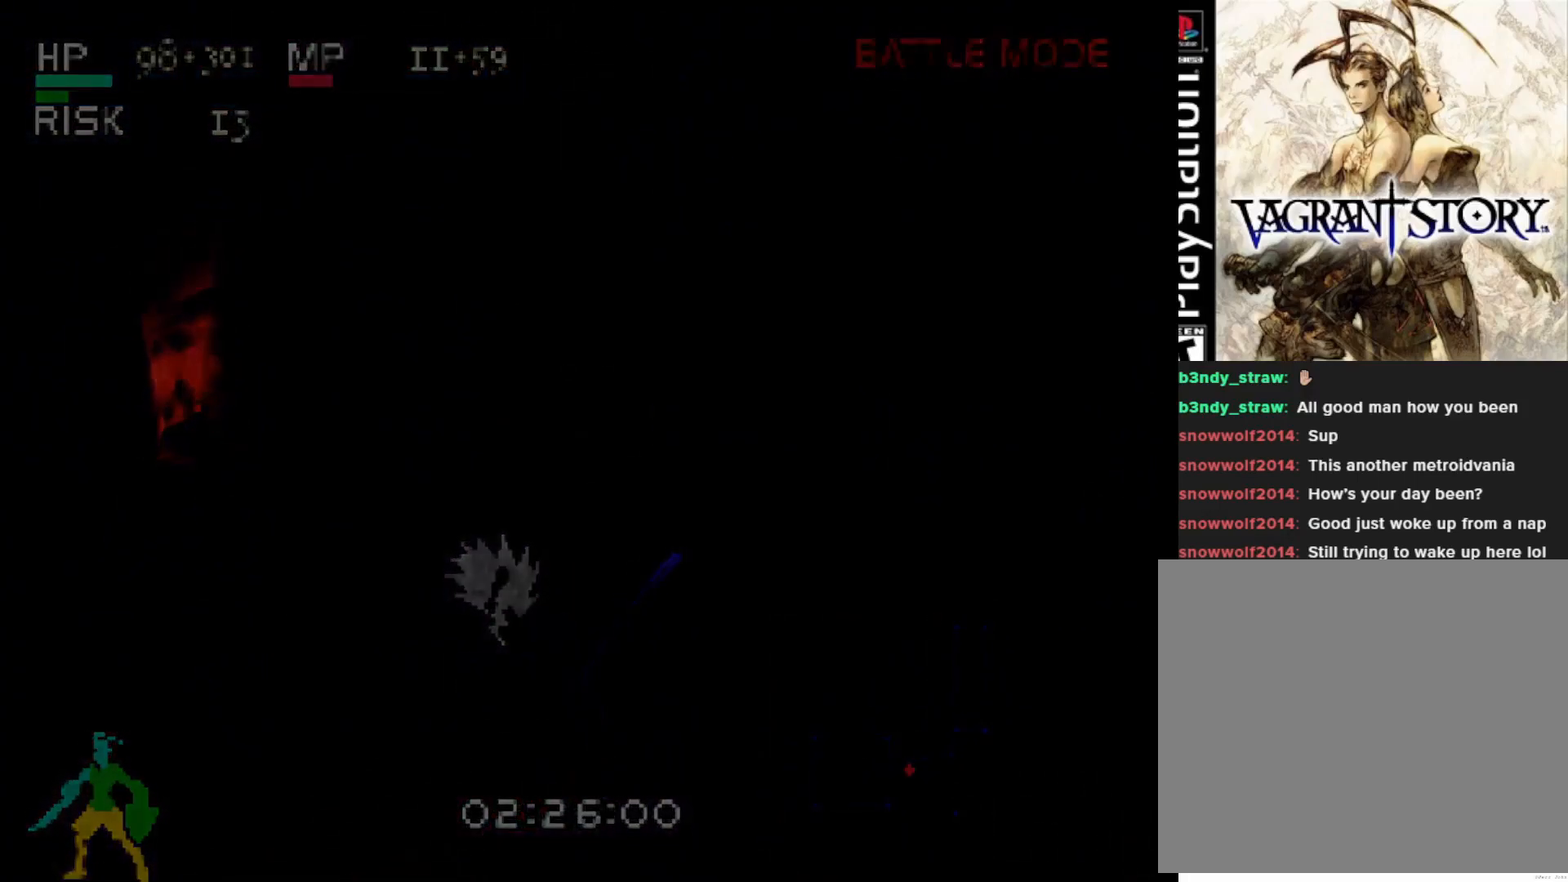
{"buttons": [], "right_stick": "center", "events": []}
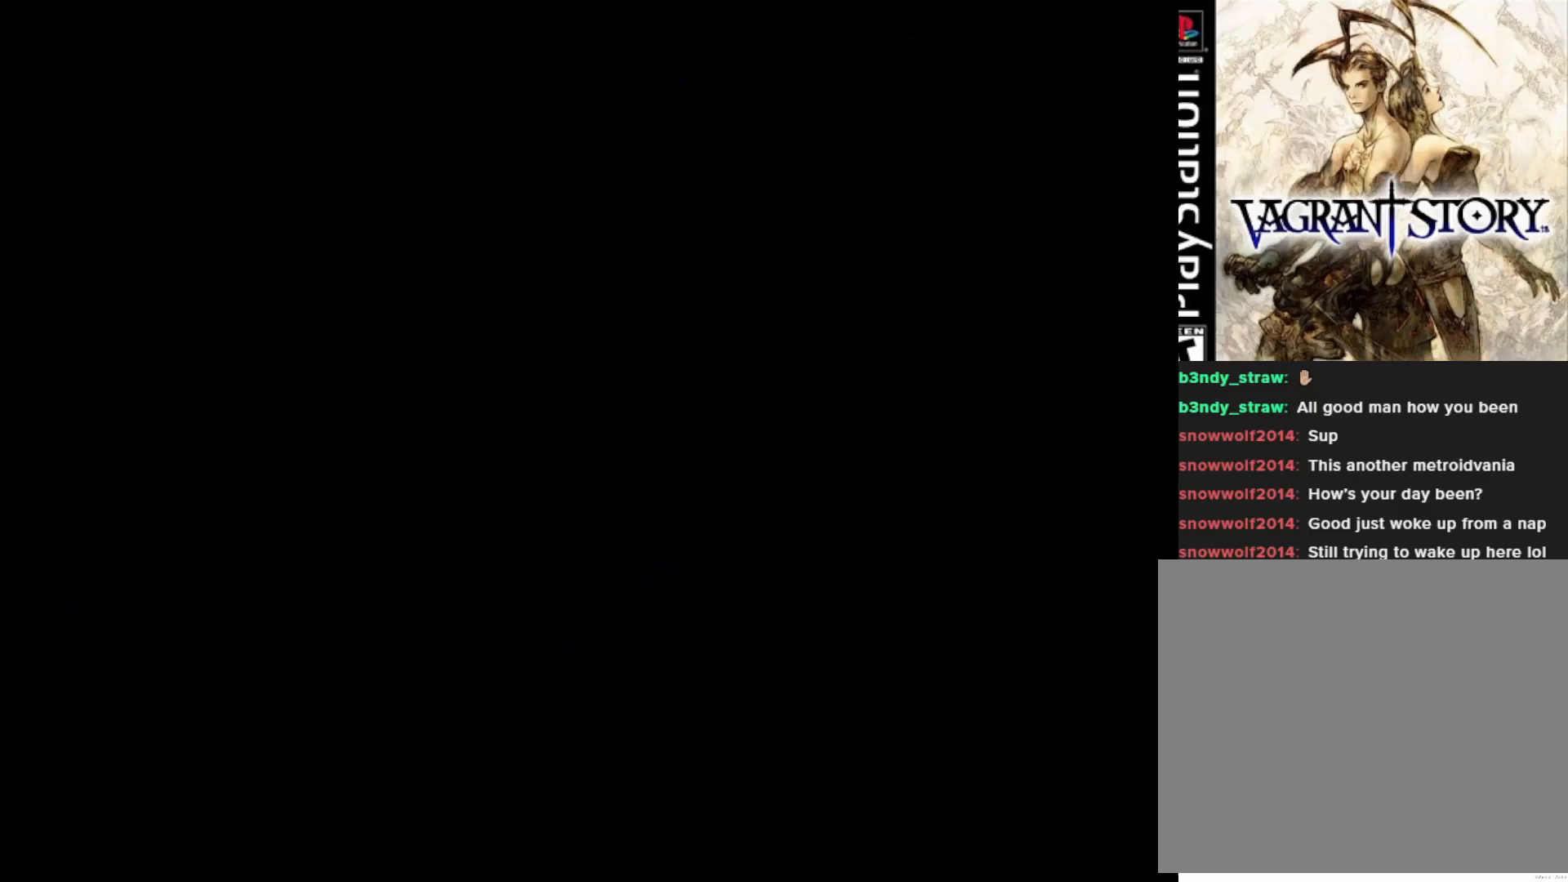
{"buttons": ["DPAD_UP"], "right_stick": "center", "events": [[83, "DPAD_UP", "down"]]}
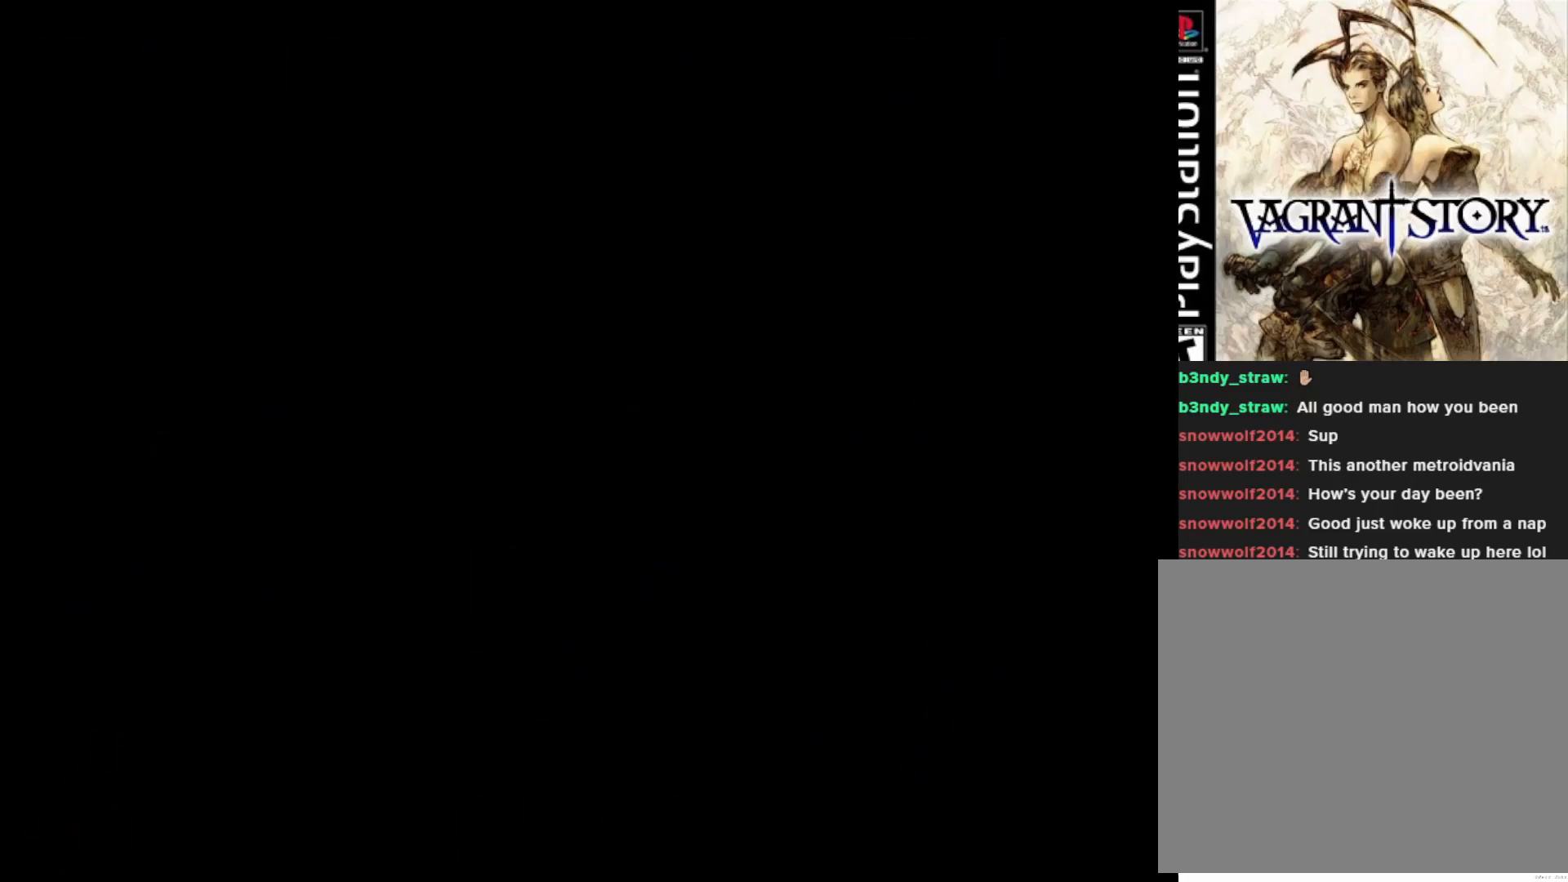
{"buttons": ["DPAD_UP"], "right_stick": "center", "events": []}
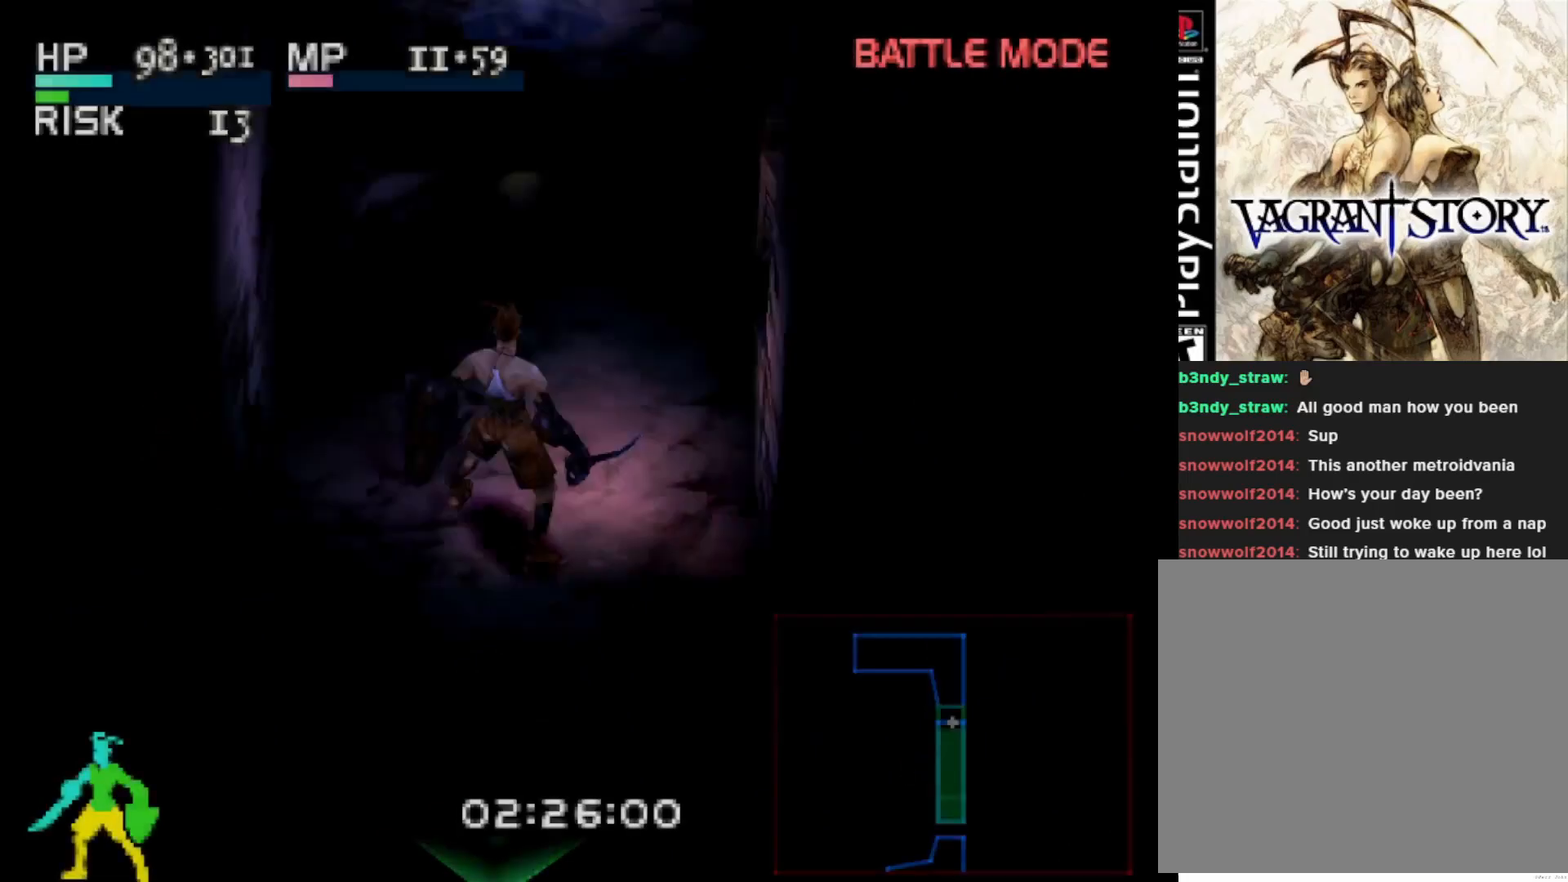
{"buttons": ["CIRCLE", "DPAD_UP"], "right_stick": "center", "events": [[483, "CIRCLE", "down"]]}